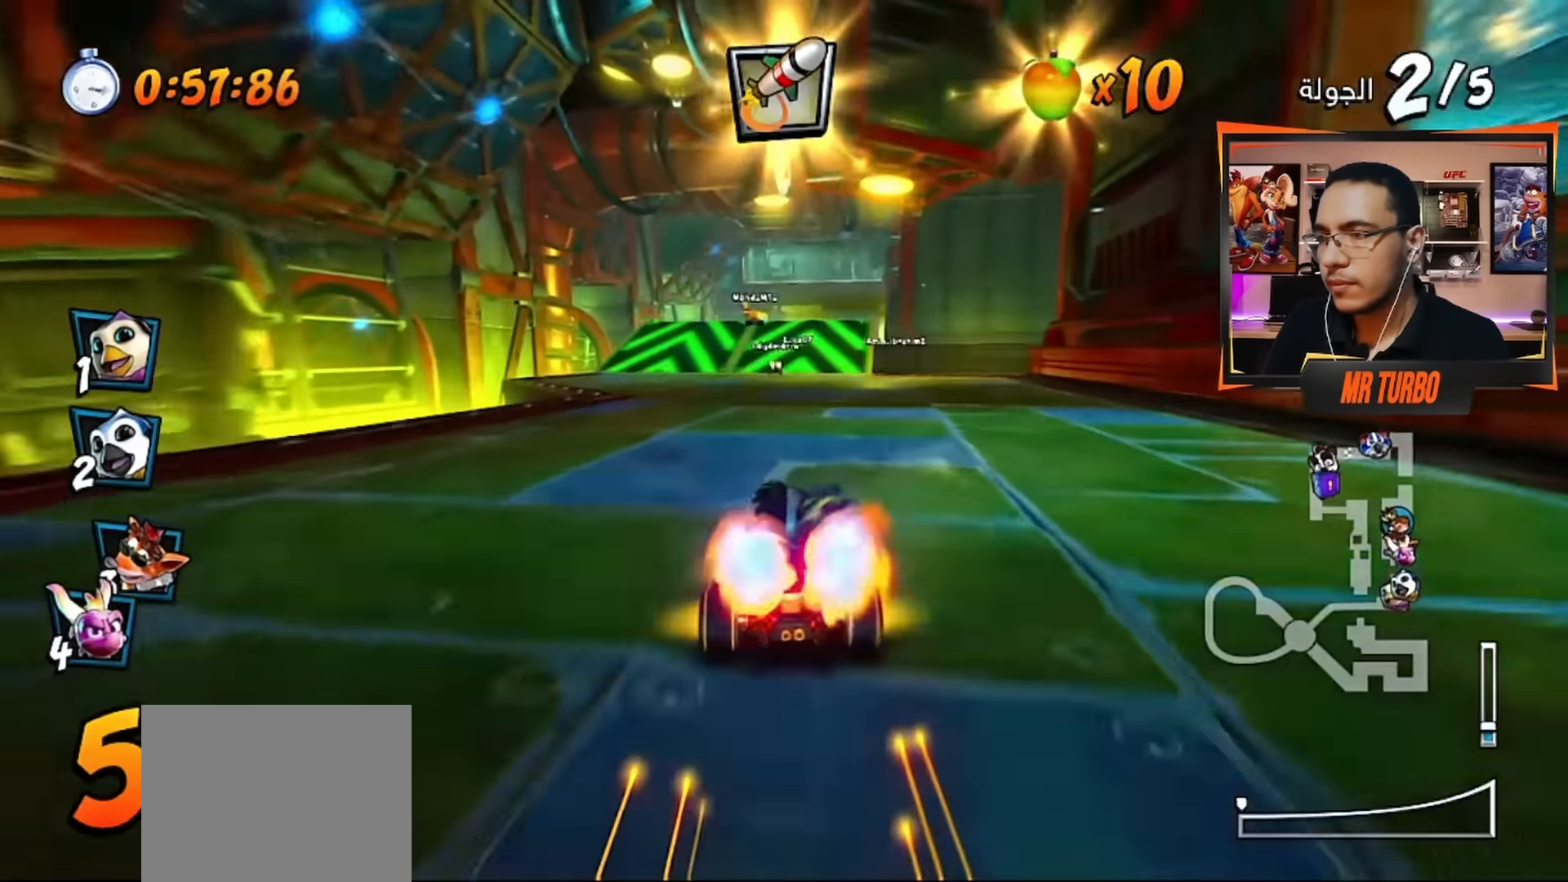
Gameplay with a controller (PlayStation layout); each line is a JSON object with the inputs held at the frame after it. "events" lists button and stick changes between this image and that frame as [ms after this image, input, new state], when the widget could be followed in between.
{"buttons": ["CROSS", "R1"], "left_stick": "center", "right_stick": "center", "events": [[117, "DPAD_RIGHT", "down"], [184, "DPAD_RIGHT", "up"], [467, "R1", "down"]]}
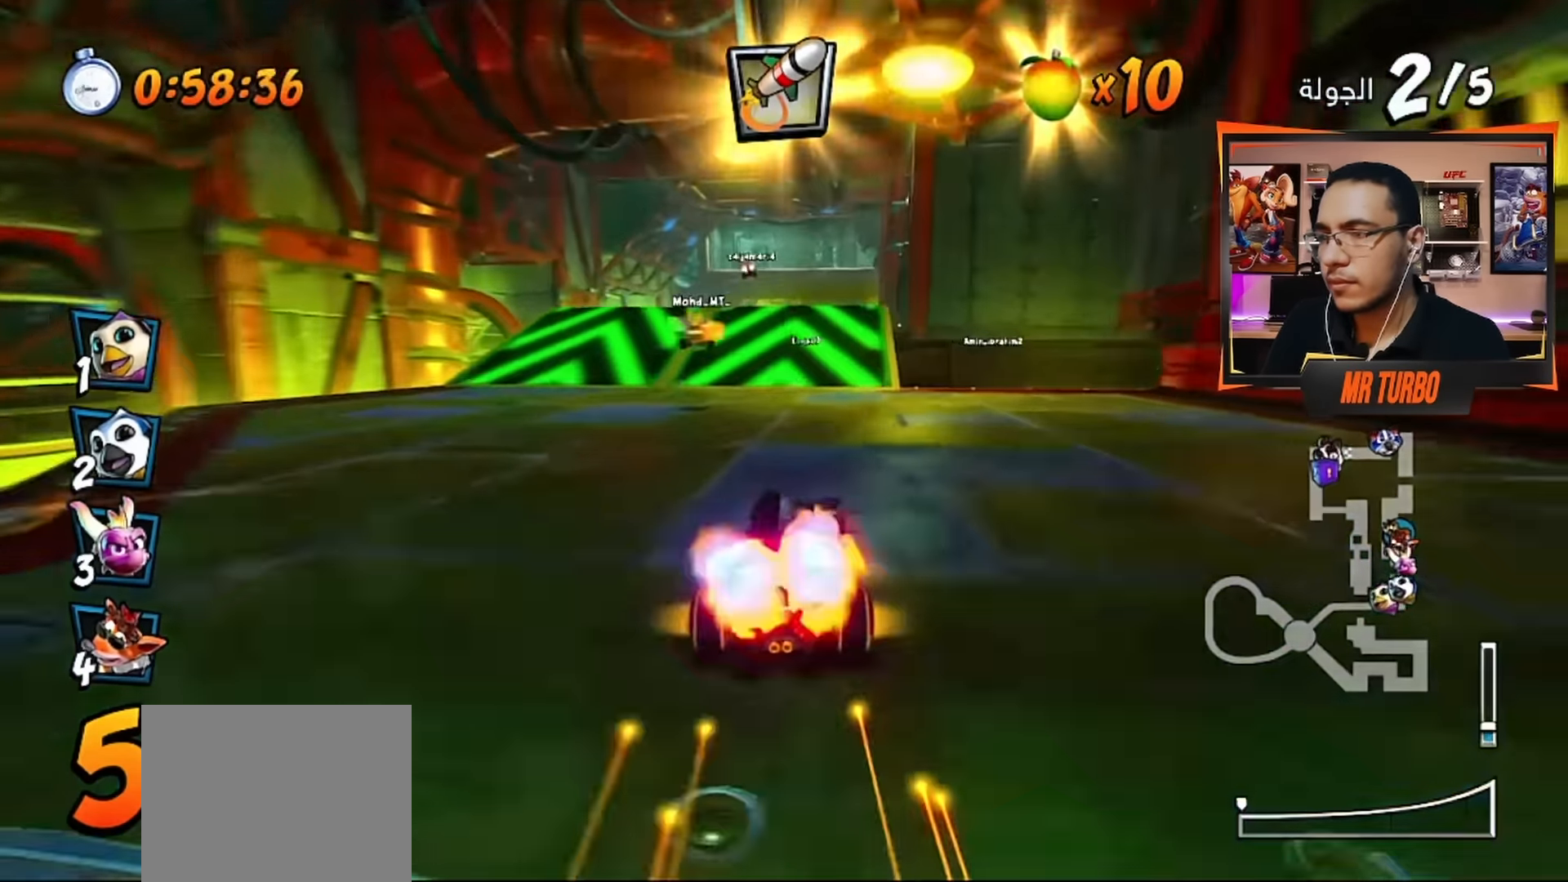
{"buttons": ["CROSS"], "left_stick": "center", "right_stick": "center", "events": [[17, "DPAD_RIGHT", "down"], [134, "DPAD_RIGHT", "up"], [134, "R1", "up"]]}
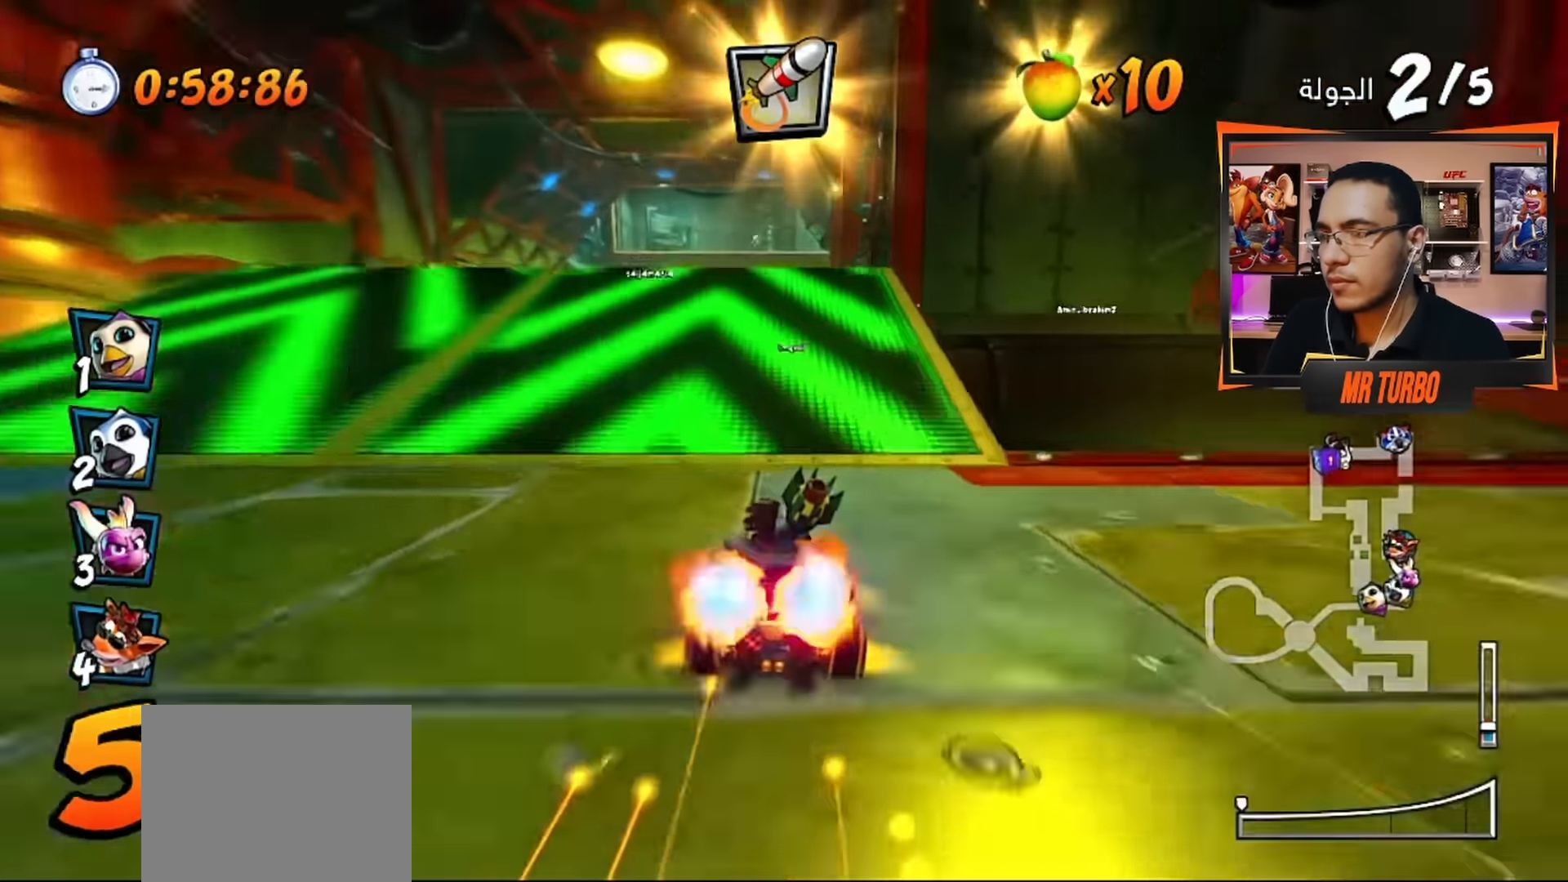
{"buttons": ["CROSS"], "left_stick": "center", "right_stick": "center", "events": [[34, "DPAD_LEFT", "down"], [67, "DPAD_LEFT", "up"], [150, "R1", "down"], [284, "R1", "up"]]}
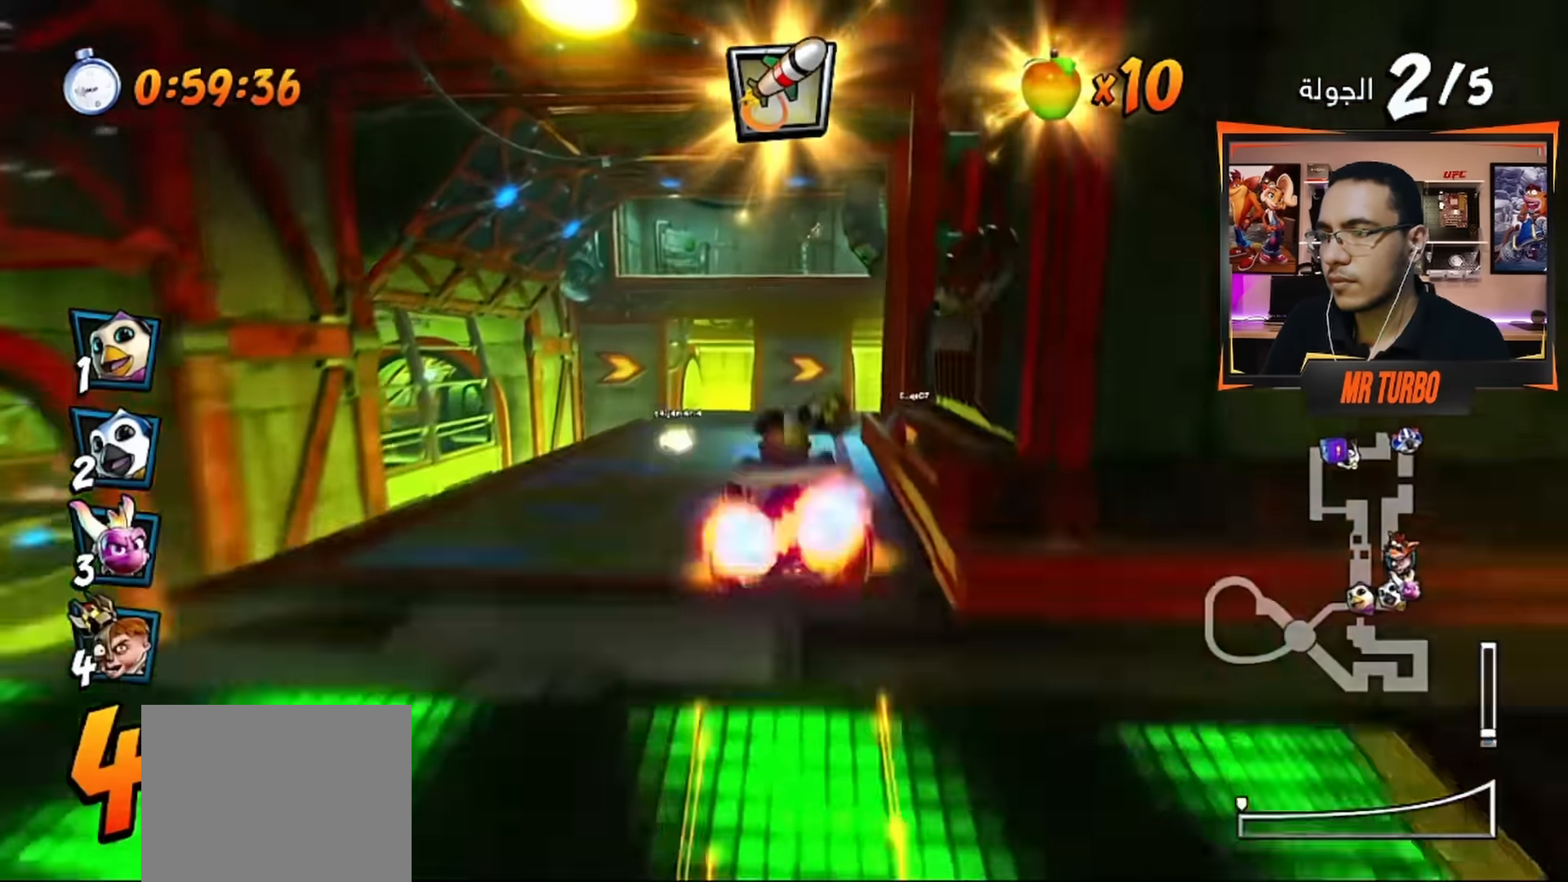
{"buttons": ["CROSS", "DPAD_RIGHT"], "left_stick": "center", "right_stick": "center", "events": [[450, "DPAD_RIGHT", "down"]]}
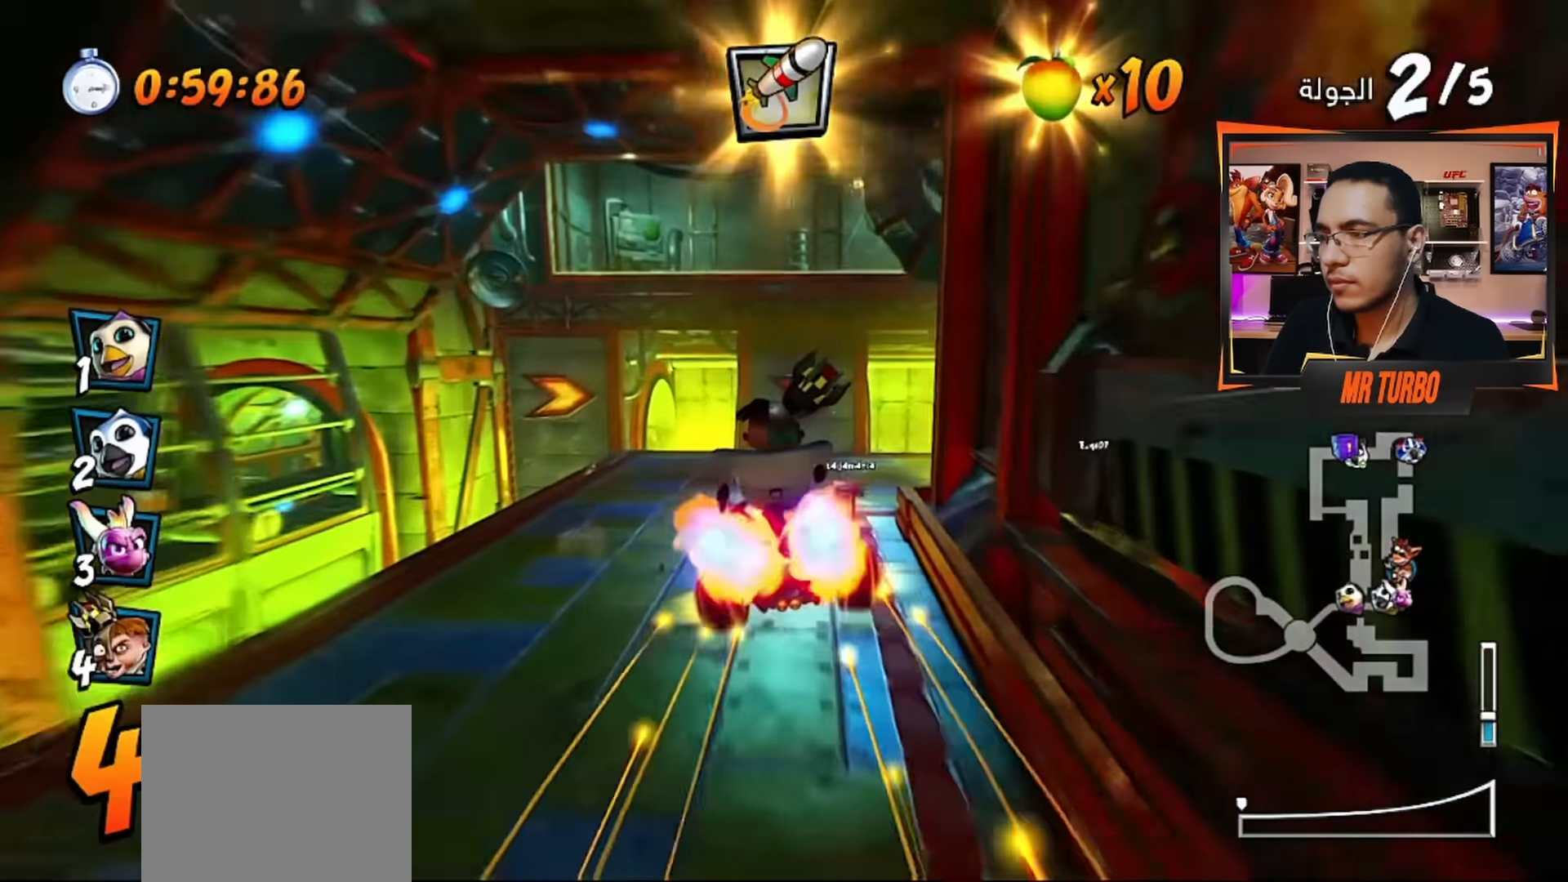
{"buttons": ["CROSS", "DPAD_DOWN", "DPAD_RIGHT"], "left_stick": "center", "right_stick": "center", "events": [[50, "DPAD_RIGHT", "up"], [384, "DPAD_RIGHT", "down"], [400, "DPAD_DOWN", "down"]]}
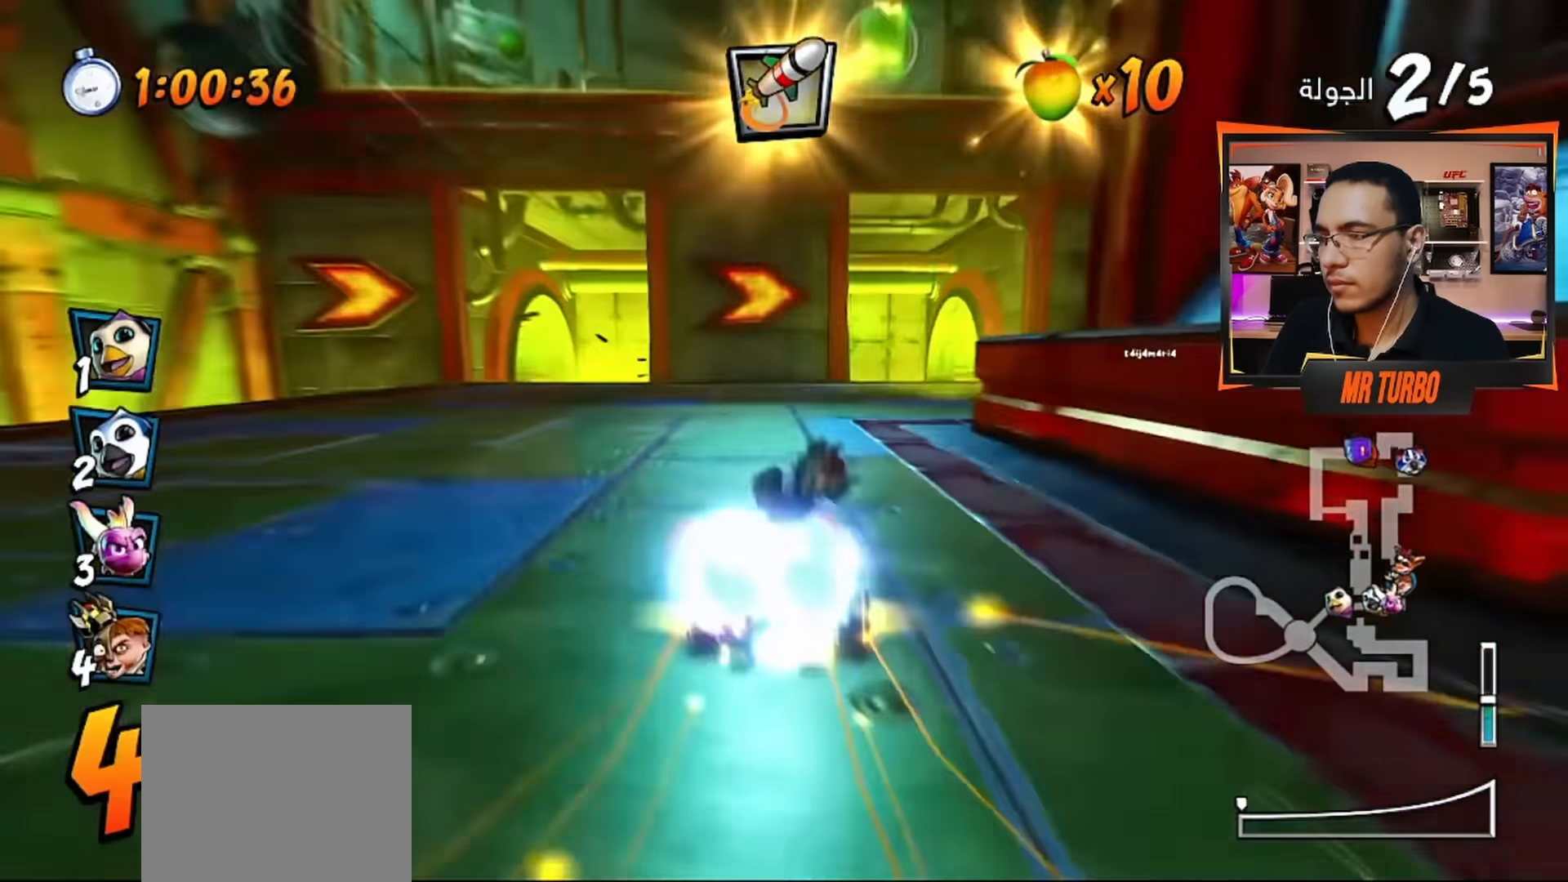
{"buttons": ["CROSS", "DPAD_DOWN", "DPAD_RIGHT"], "left_stick": "center", "right_stick": "center", "events": [[34, "CROSS", "up"], [67, "R1", "down"], [84, "SQUARE", "down"], [250, "SQUARE", "up"], [267, "R1", "up"], [384, "CROSS", "down"]]}
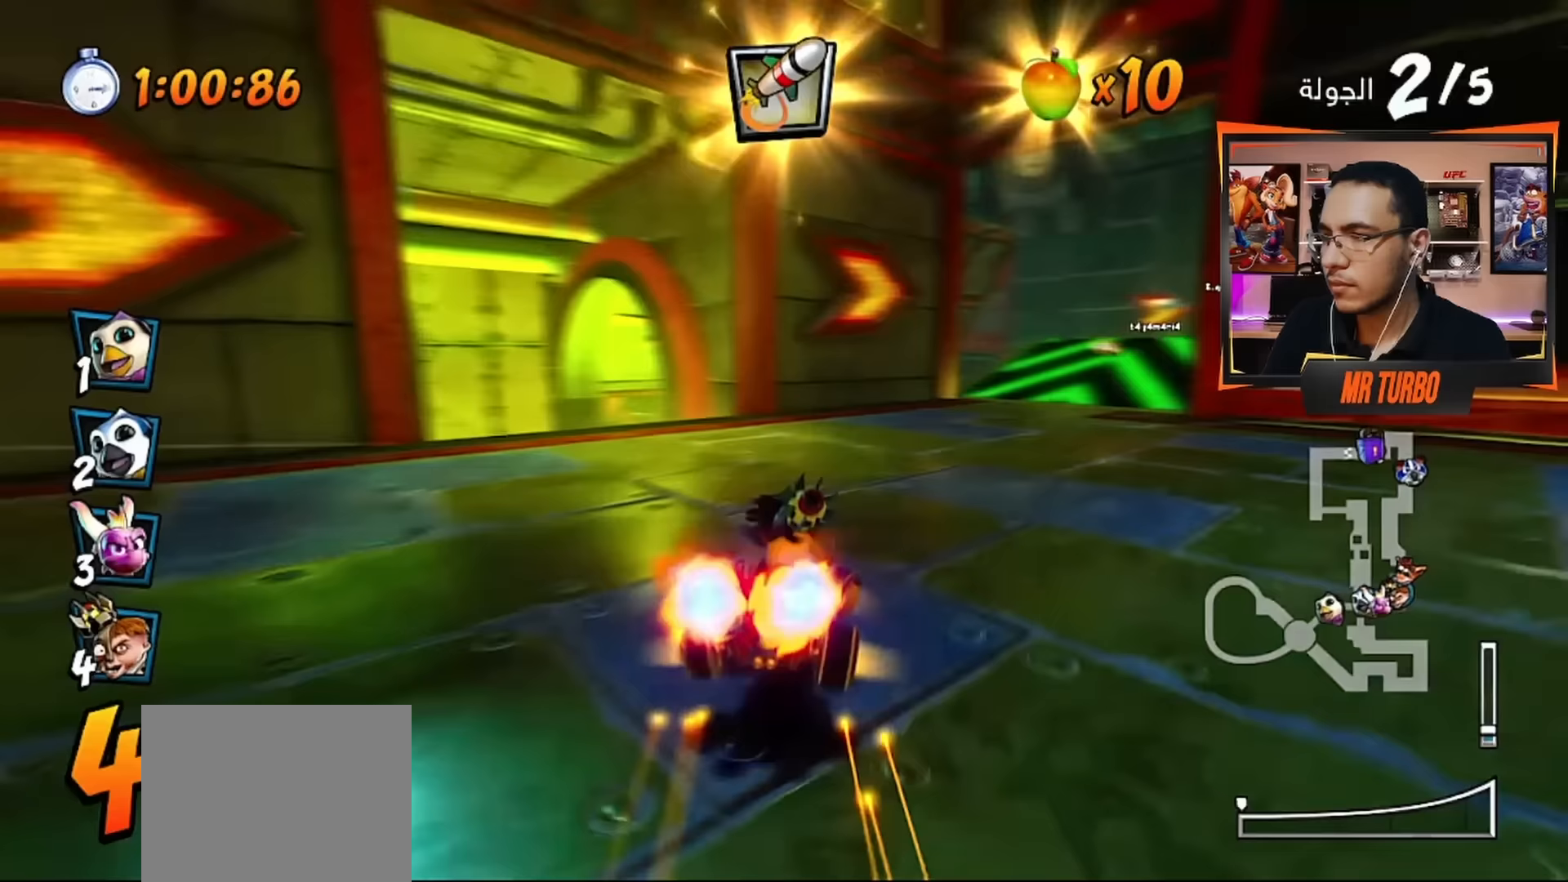
{"buttons": ["CROSS"], "left_stick": "center", "right_stick": "center", "events": [[133, "R1", "down"], [317, "R1", "up"], [333, "DPAD_DOWN", "up"], [367, "DPAD_RIGHT", "up"]]}
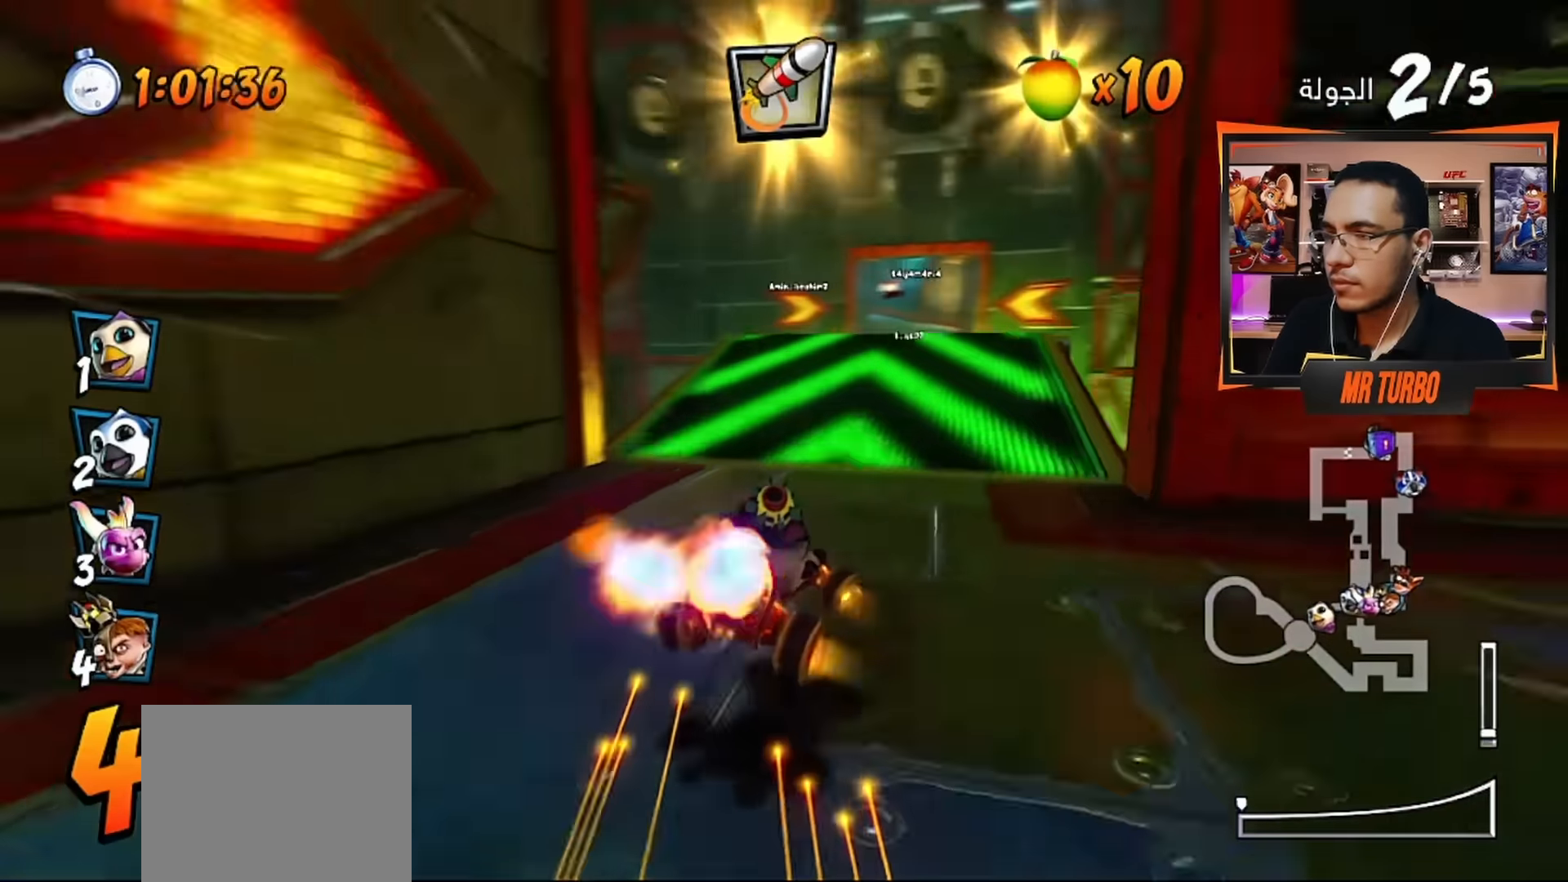
{"buttons": ["CROSS"], "left_stick": "center", "right_stick": "center"}
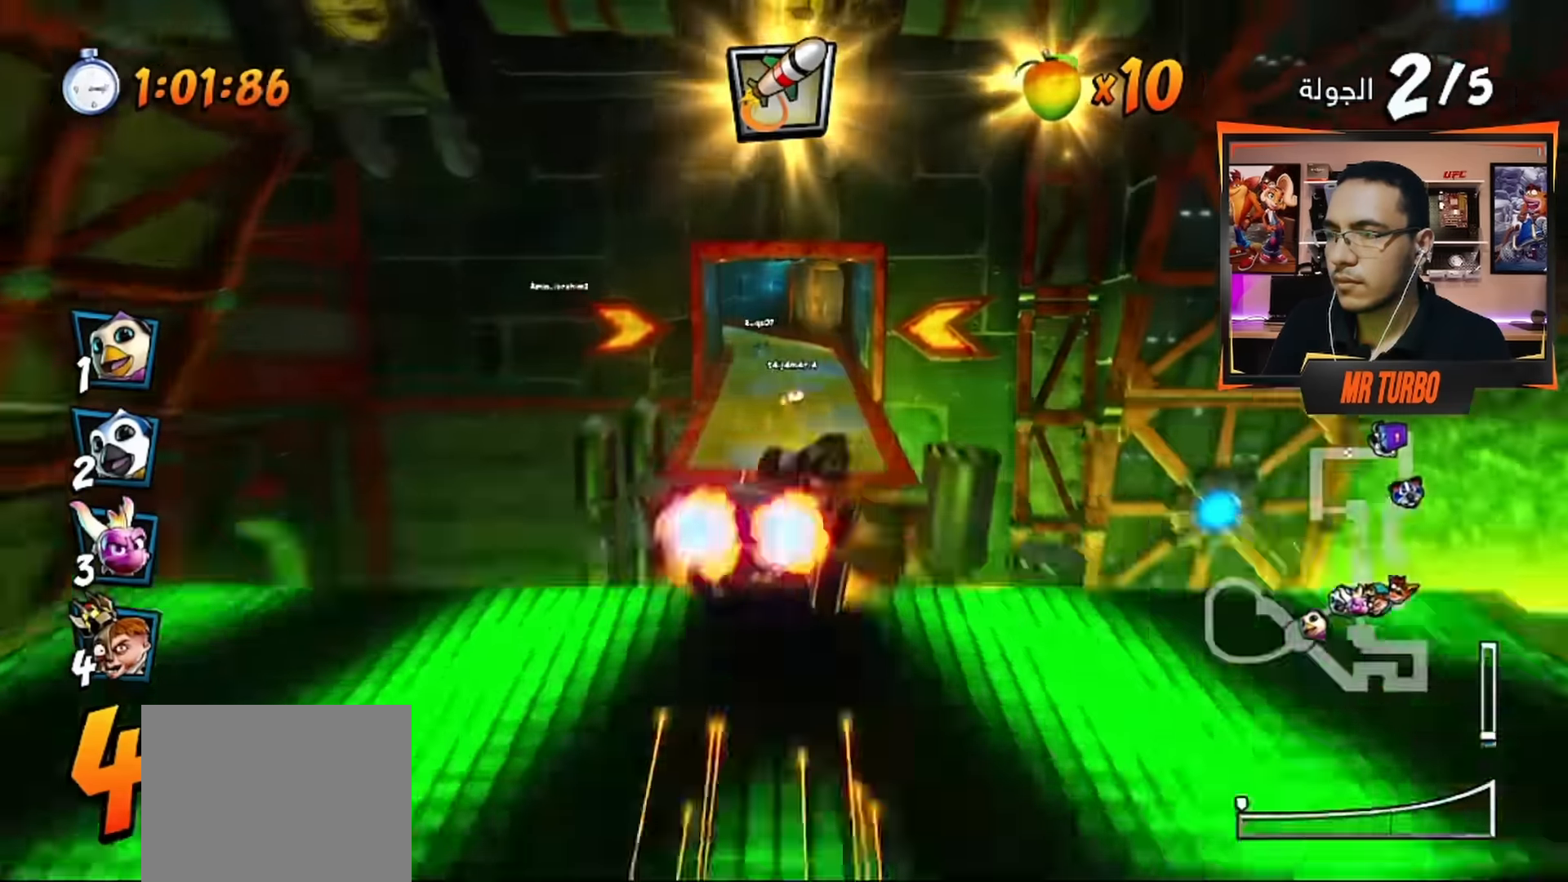
{"buttons": ["CROSS"], "left_stick": "center", "right_stick": "center", "events": [[233, "DPAD_LEFT", "down"], [300, "DPAD_LEFT", "up"]]}
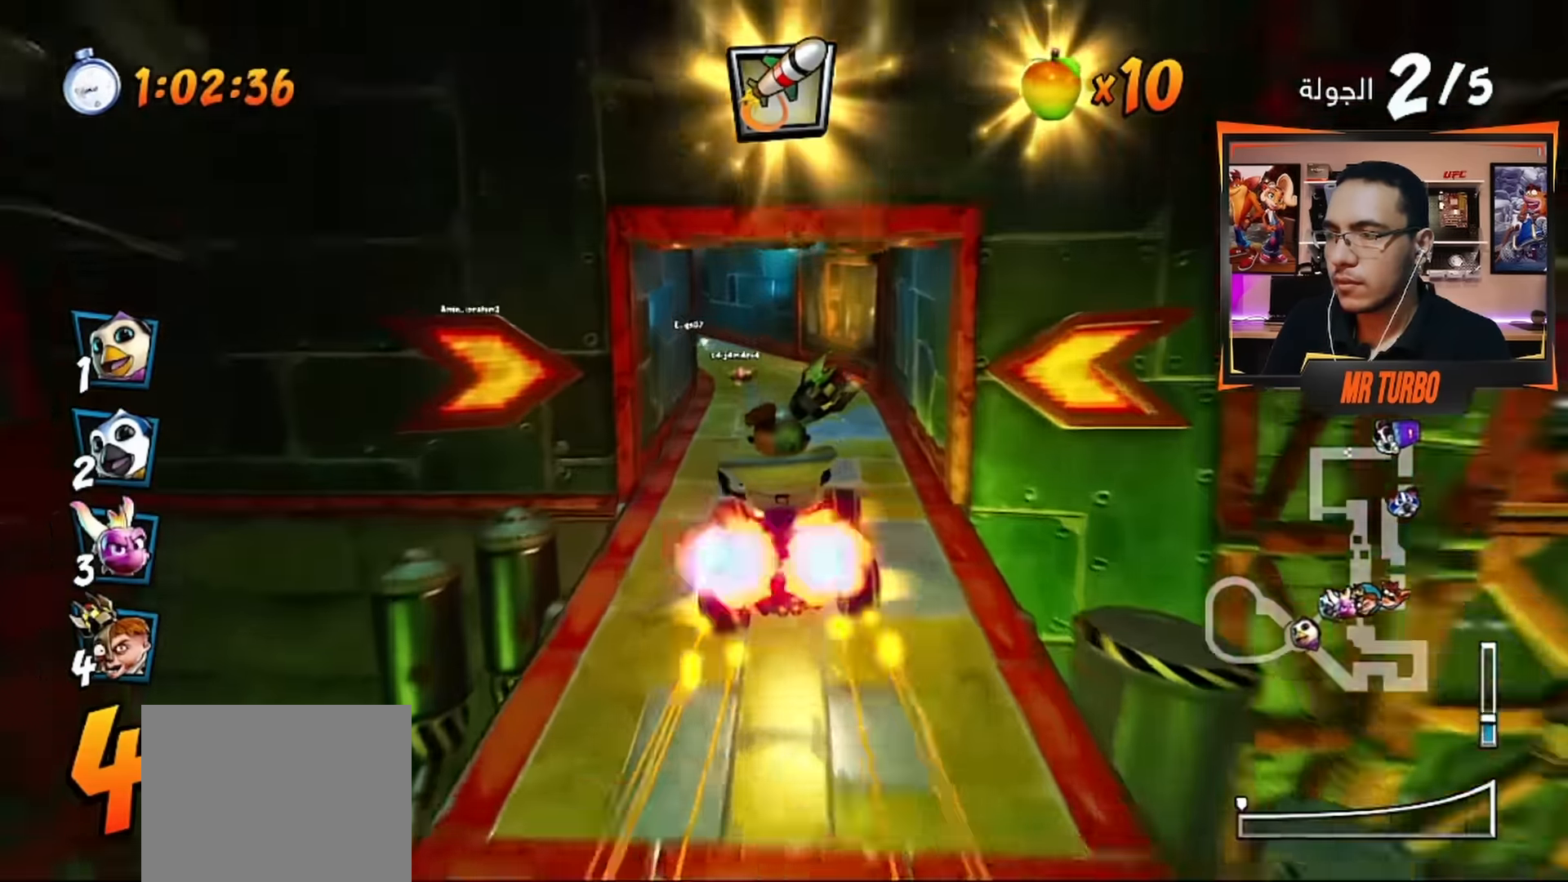
{"buttons": ["CROSS", "R1", "DPAD_LEFT"], "left_stick": "center", "right_stick": "center", "events": [[333, "R1", "down"], [417, "DPAD_LEFT", "down"]]}
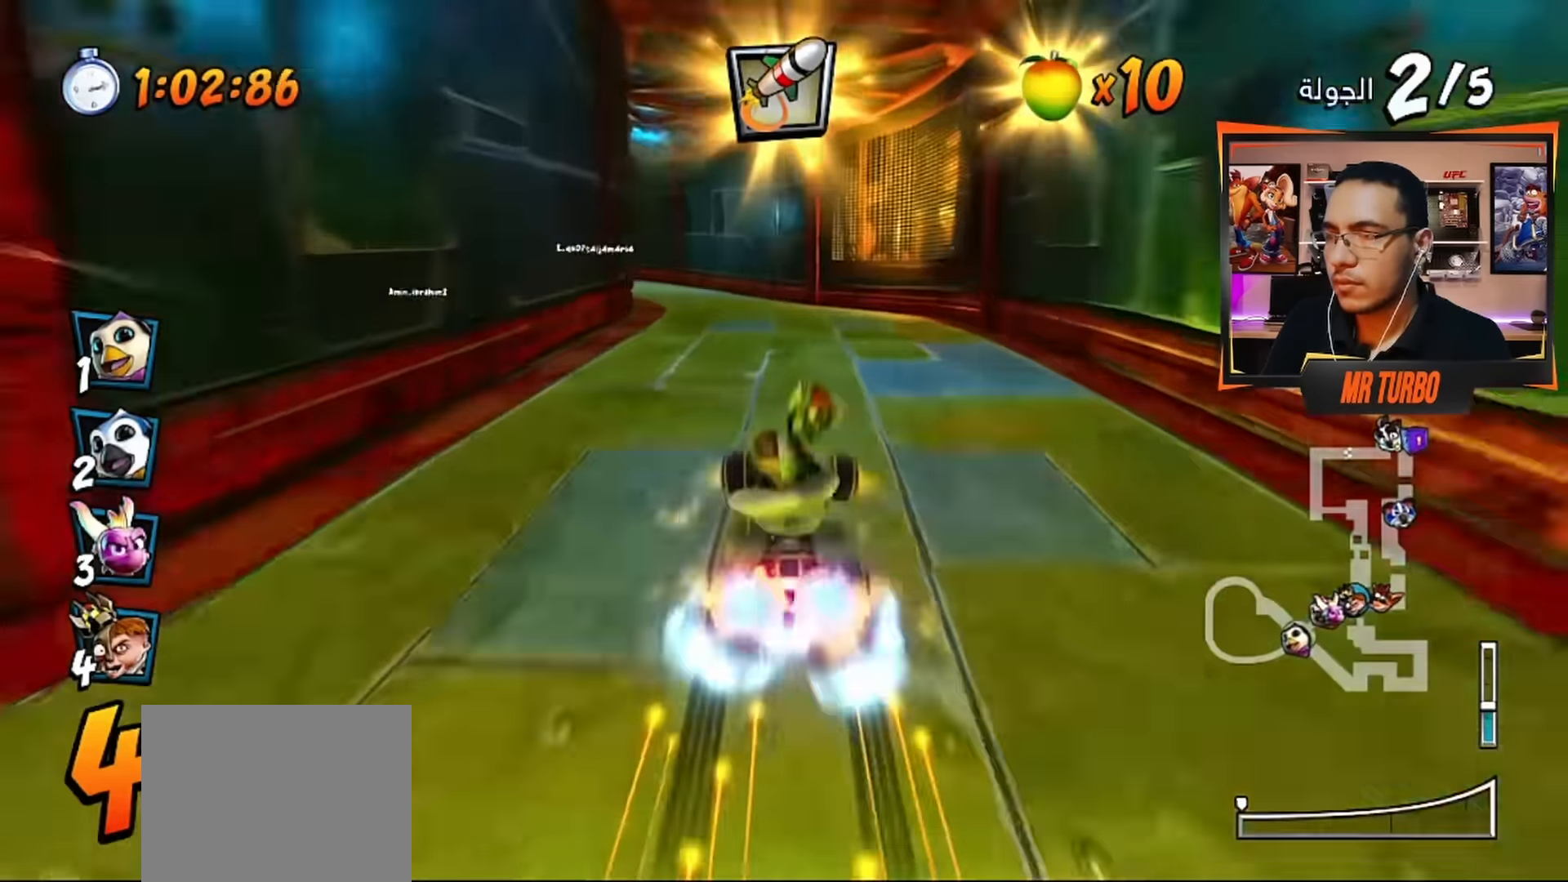
{"buttons": ["CROSS", "R1", "DPAD_LEFT"], "left_stick": "center", "right_stick": "center", "events": [[33, "R1", "up"], [133, "DPAD_LEFT", "up"], [367, "DPAD_LEFT", "down"], [450, "R1", "down"]]}
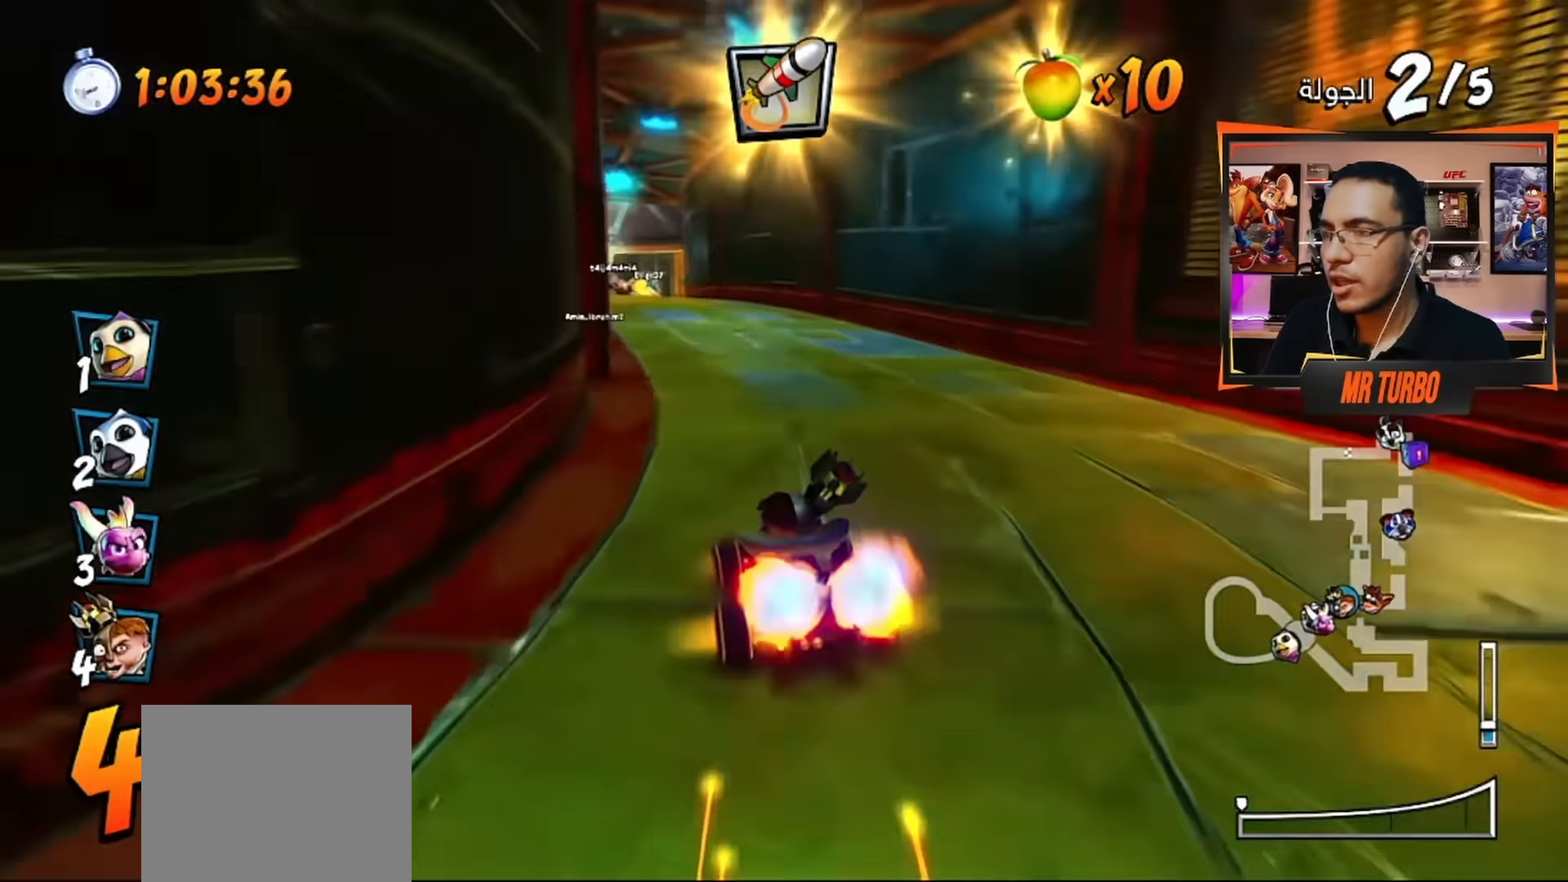
{"buttons": ["CROSS"], "left_stick": "center", "right_stick": "center", "events": [[67, "DPAD_LEFT", "up"], [100, "R1", "up"], [250, "CIRCLE", "down"], [350, "CIRCLE", "up"], [433, "DPAD_LEFT", "down"], [500, "DPAD_LEFT", "up"]]}
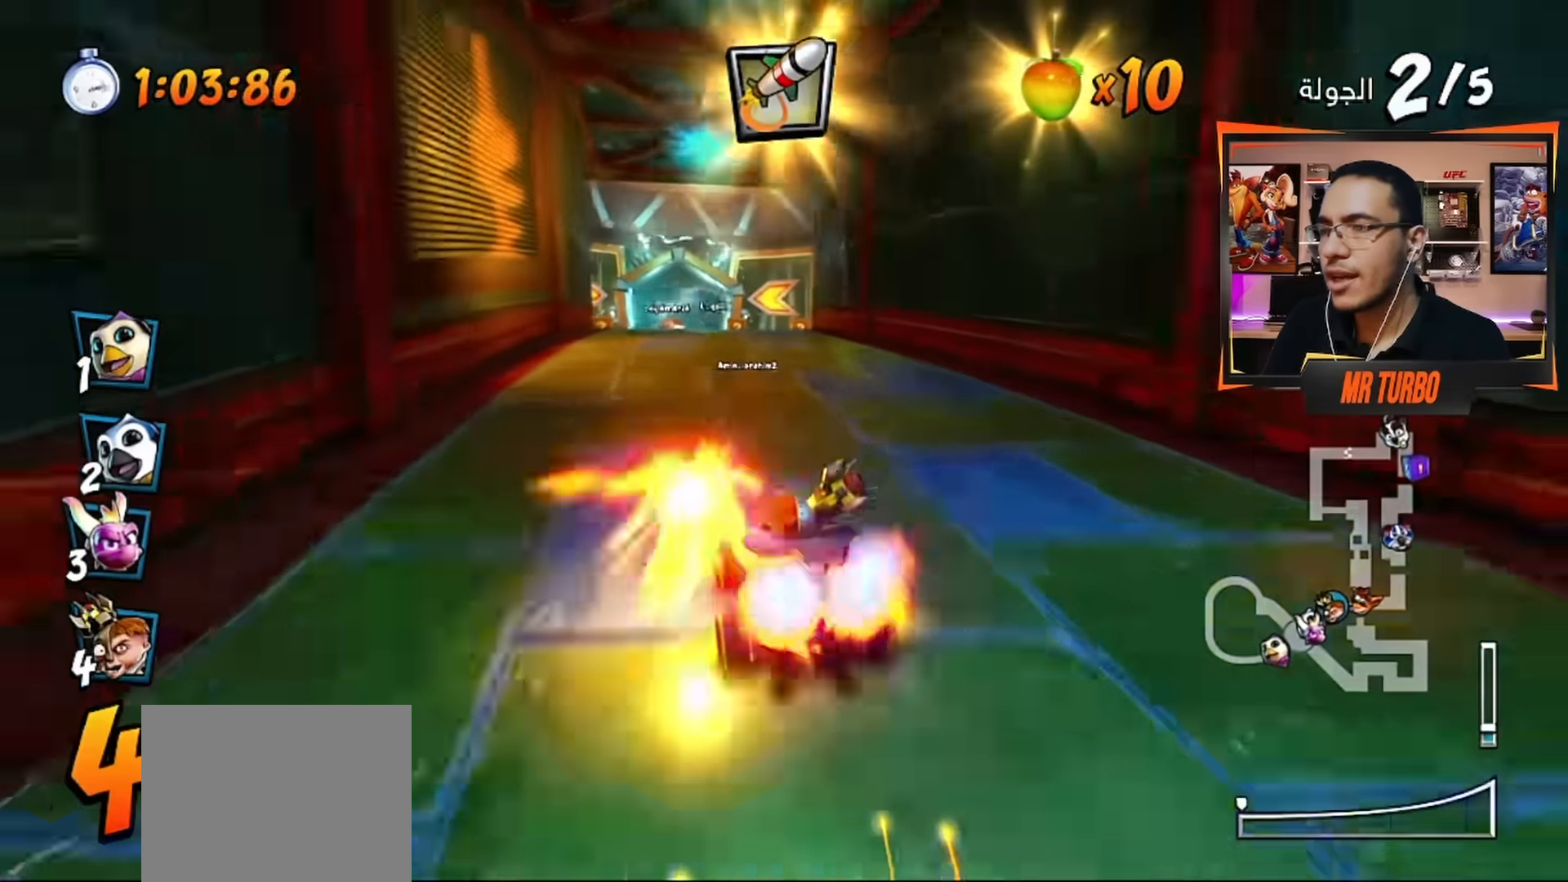
{"buttons": ["CROSS", "DPAD_LEFT"], "left_stick": "center", "right_stick": "center", "events": [[400, "DPAD_LEFT", "down"]]}
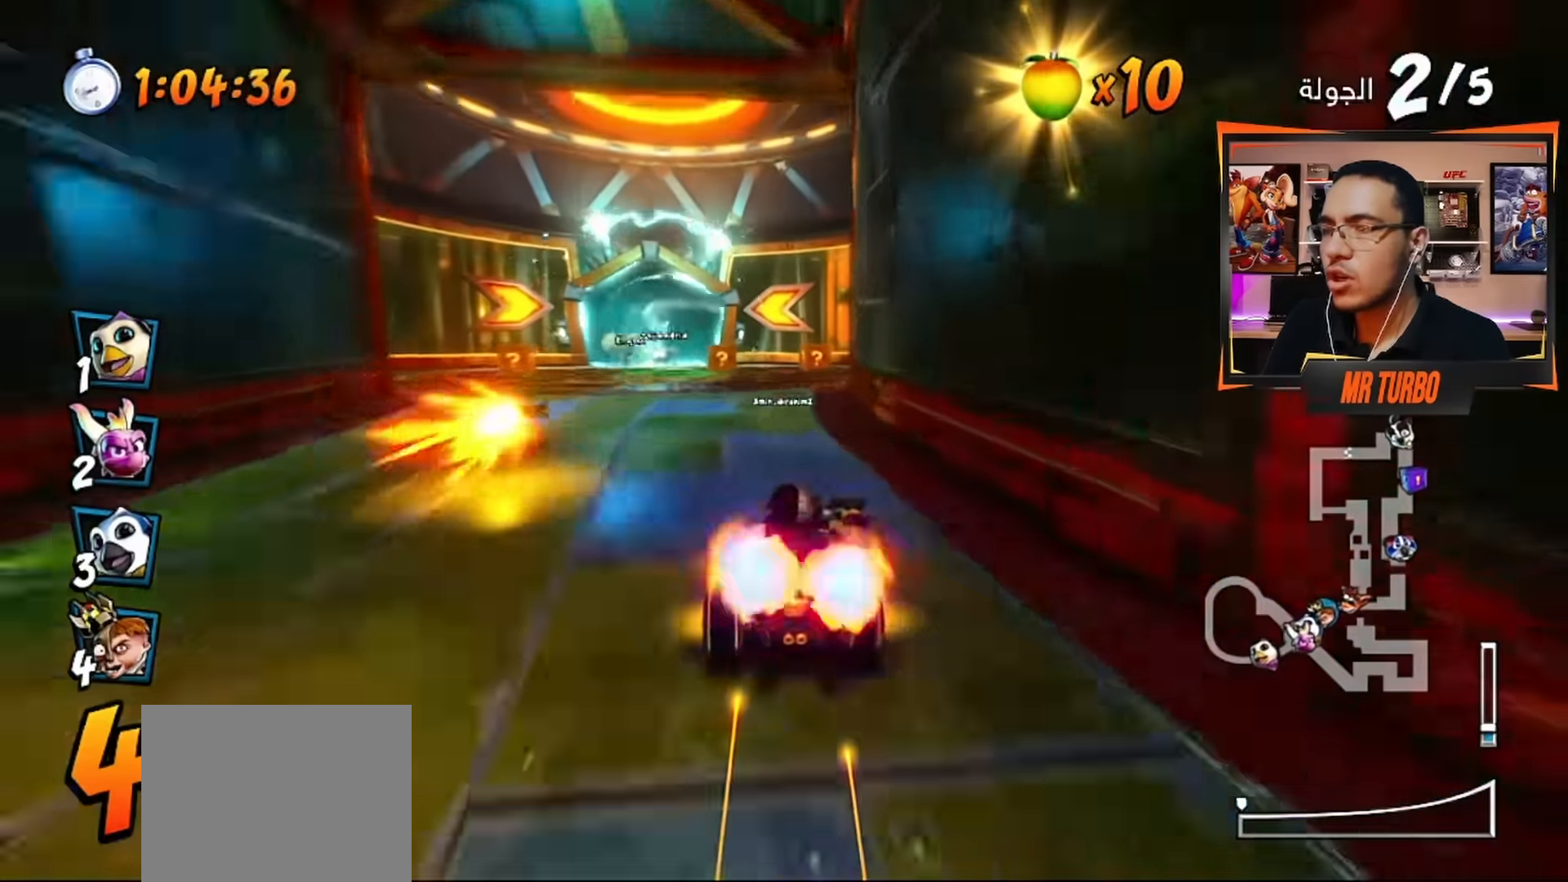
{"buttons": ["CROSS", "DPAD_LEFT"], "left_stick": "center", "right_stick": "center", "events": [[17, "DPAD_LEFT", "up"], [467, "DPAD_LEFT", "down"]]}
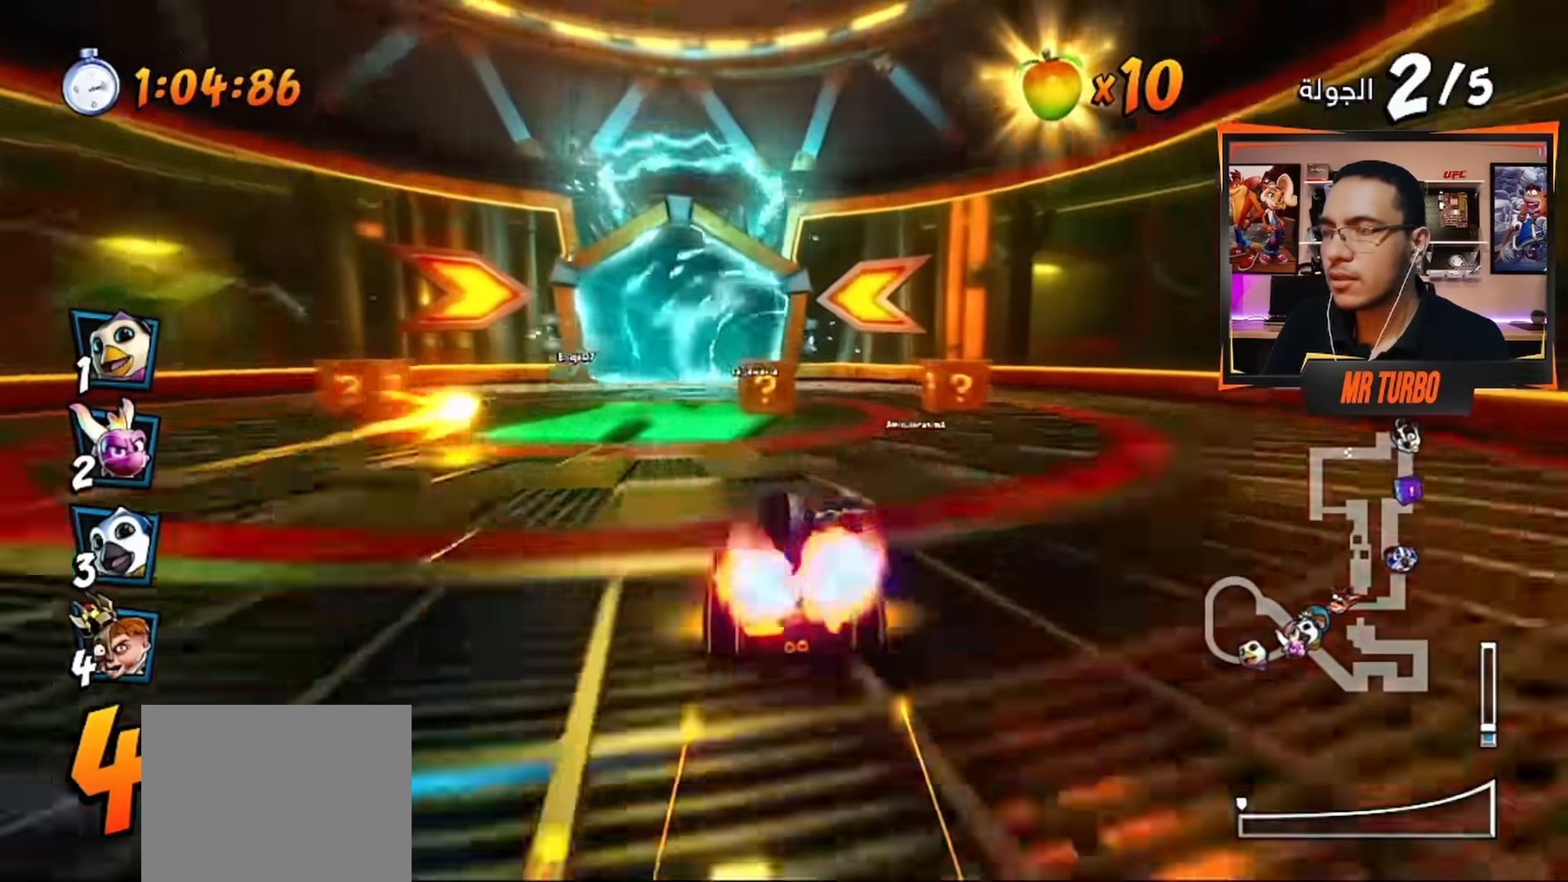
{"buttons": ["CROSS", "R1"], "left_stick": "center", "right_stick": "center", "events": [[83, "DPAD_LEFT", "up"], [200, "DPAD_LEFT", "down"], [333, "DPAD_LEFT", "up"], [500, "R1", "down"]]}
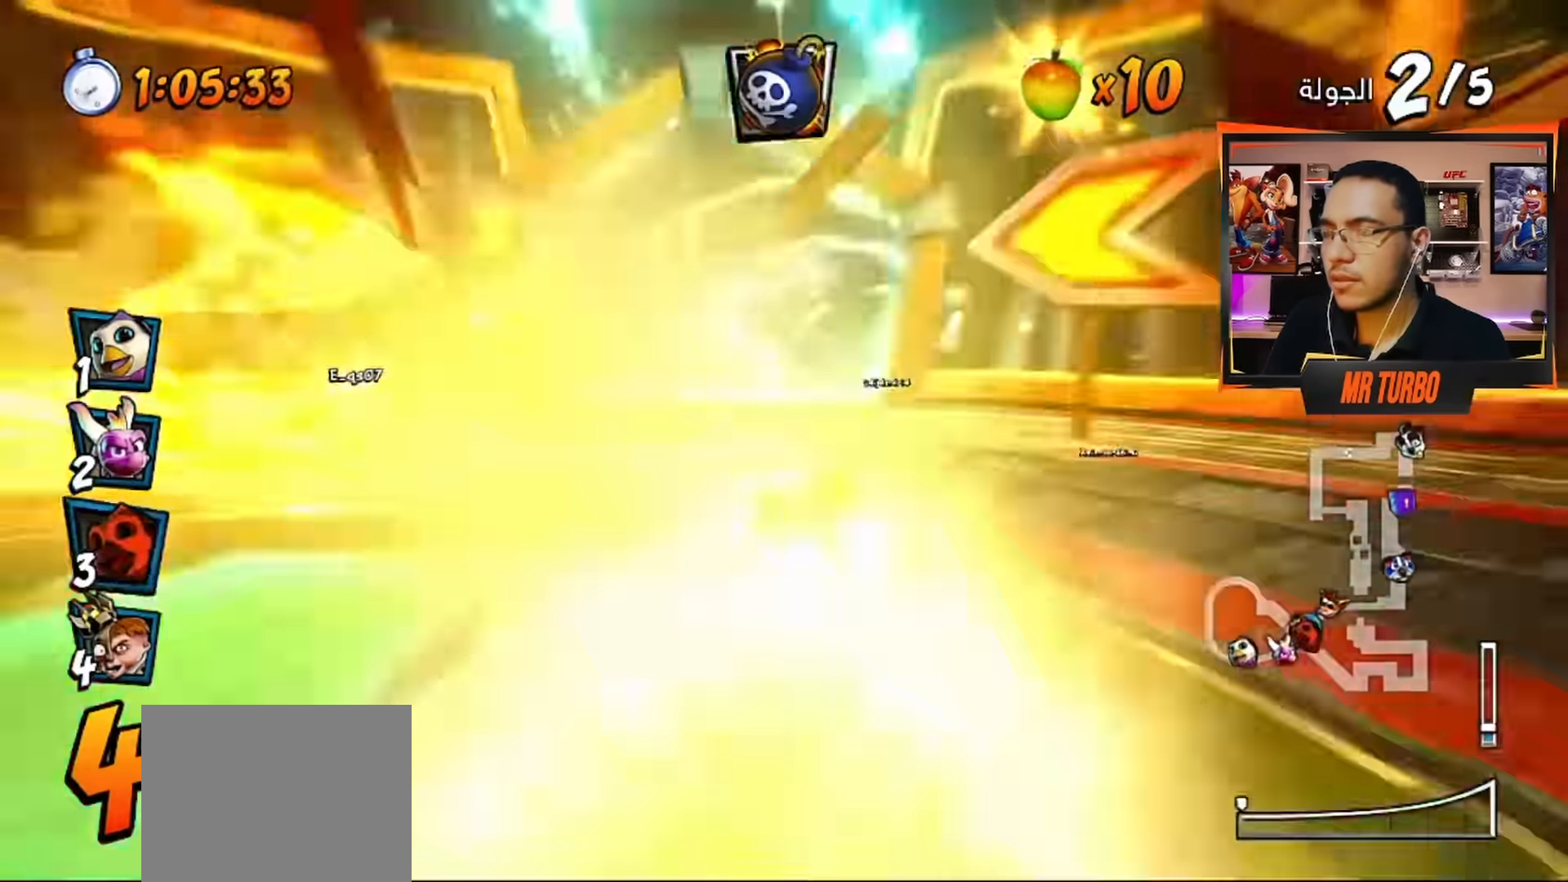
{"buttons": ["CROSS"], "left_stick": "center", "right_stick": "center", "events": [[150, "DPAD_RIGHT", "down"], [167, "R1", "up"], [317, "CIRCLE", "down"], [433, "CIRCLE", "up"], [483, "DPAD_RIGHT", "up"]]}
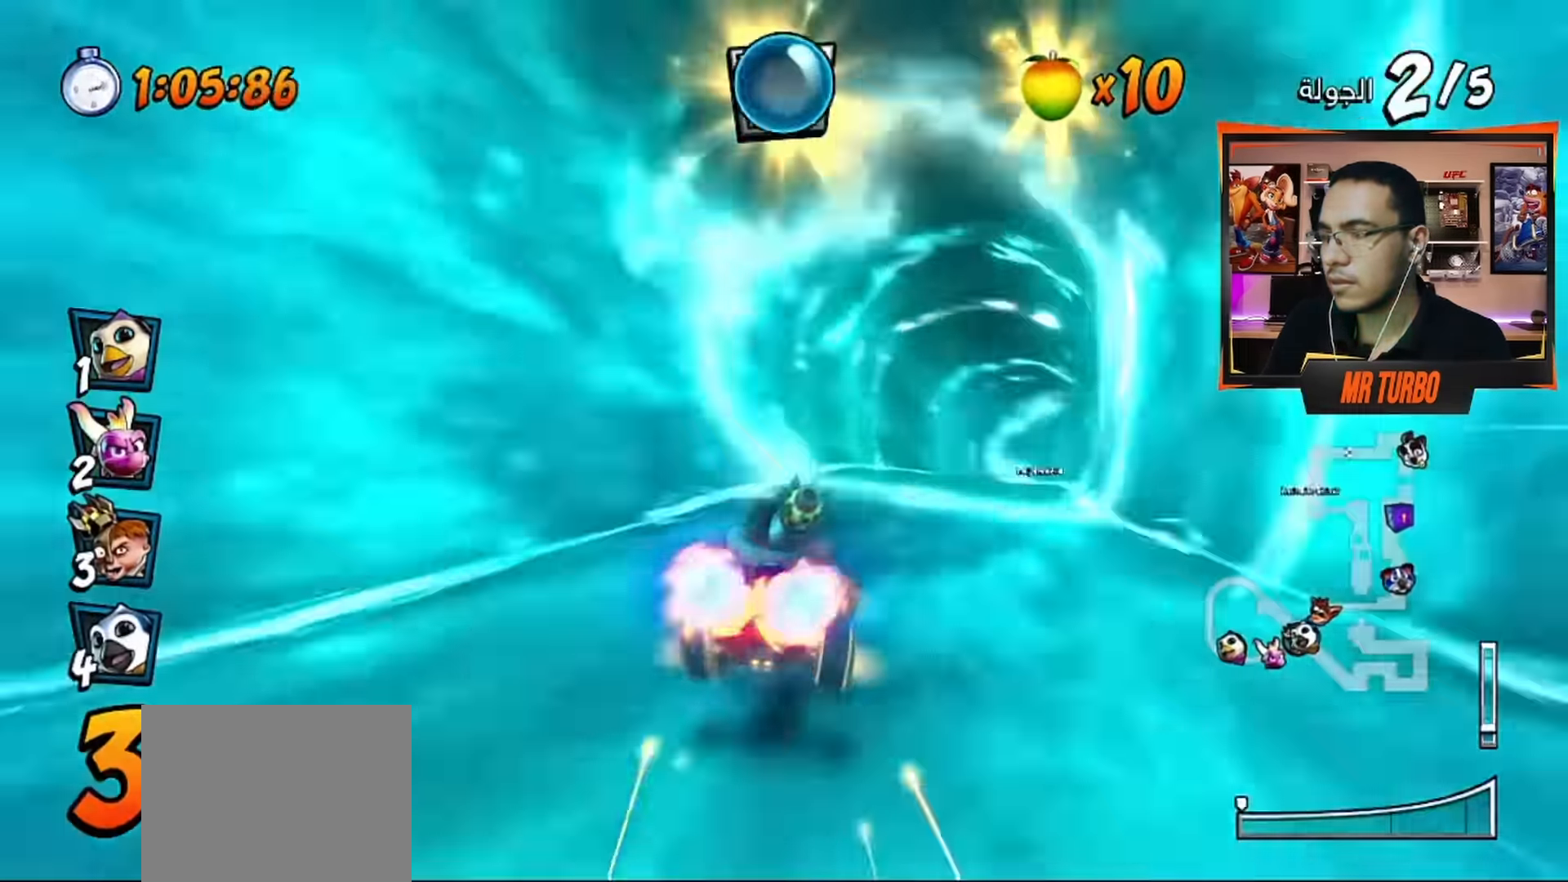
{"buttons": ["CROSS", "CIRCLE"], "left_stick": "center", "right_stick": "center", "events": [[217, "DPAD_RIGHT", "down"], [334, "R1", "down"], [400, "DPAD_RIGHT", "up"], [467, "CIRCLE", "down"], [467, "R1", "up"]]}
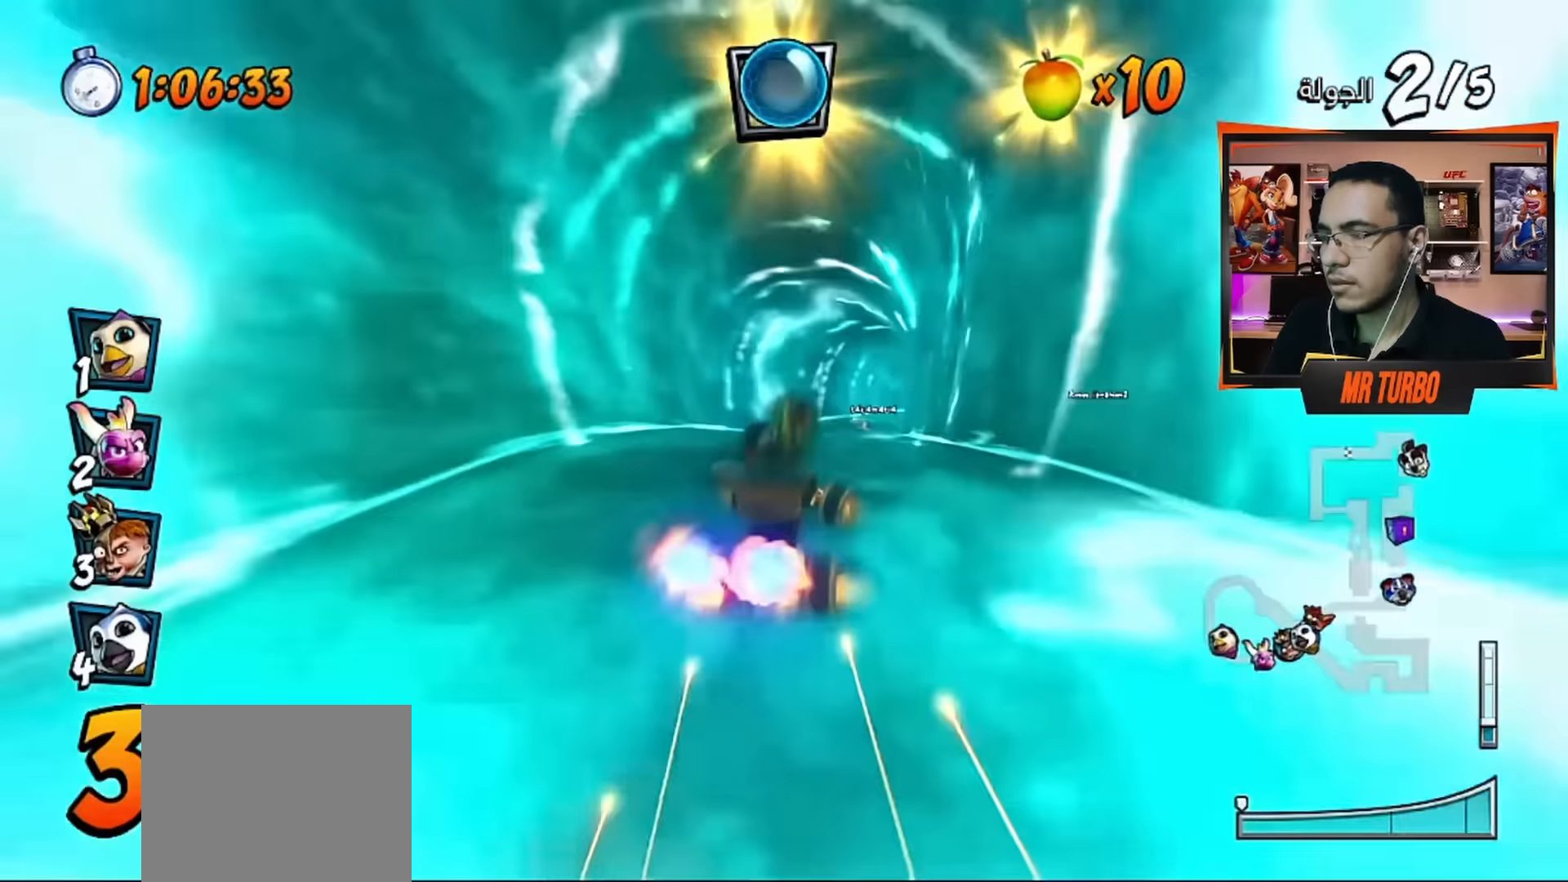
{"buttons": ["CROSS"], "left_stick": "center", "right_stick": "center", "events": [[50, "CIRCLE", "up"]]}
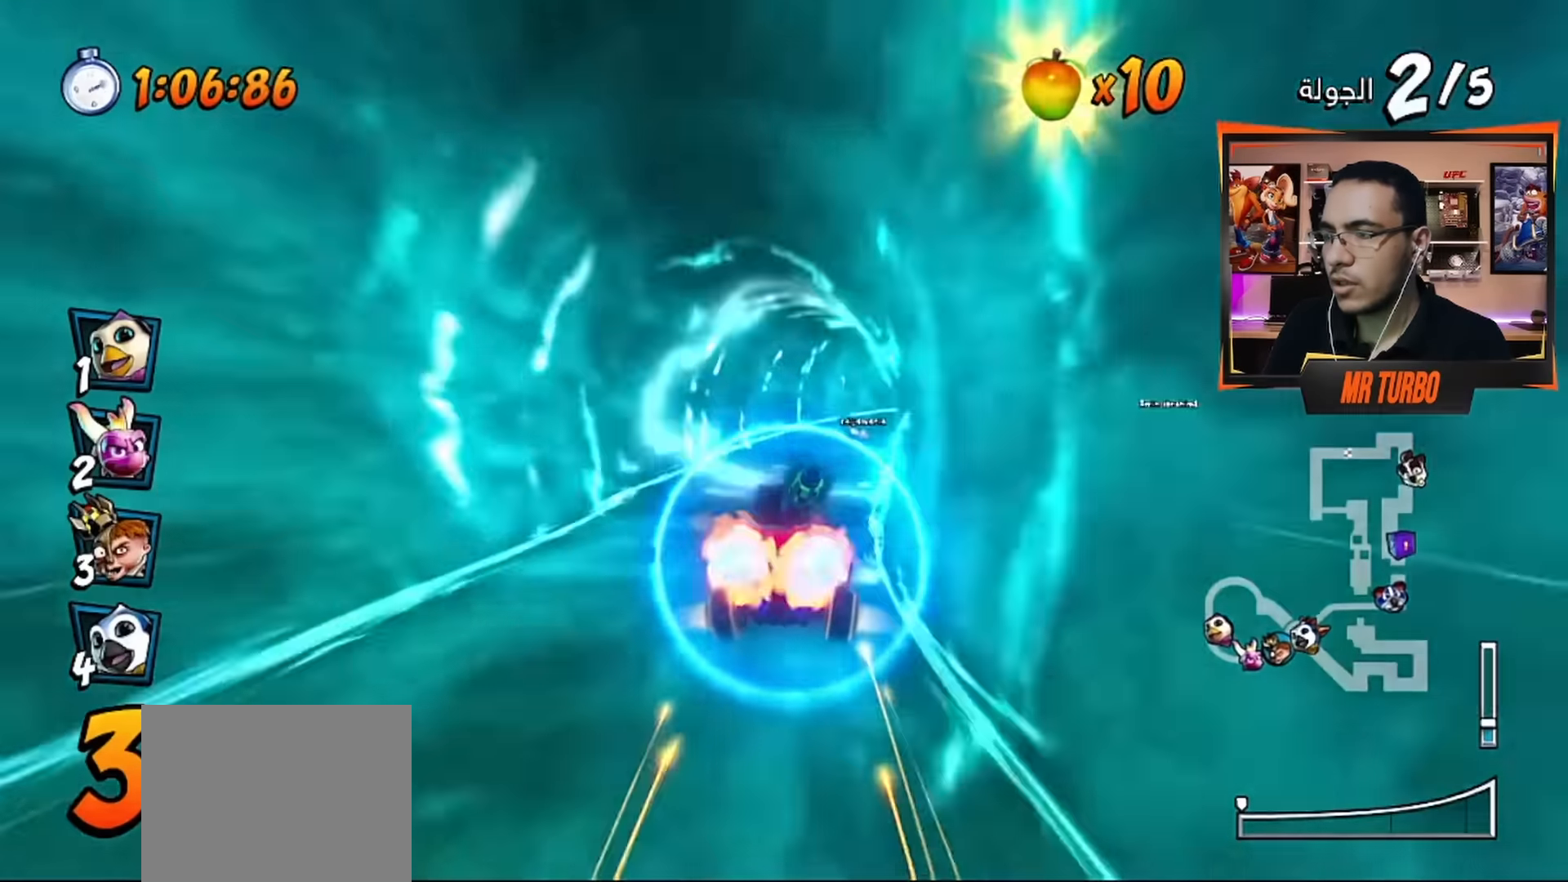
{"buttons": ["CROSS", "R1"], "left_stick": "center", "right_stick": "center", "events": [[17, "DPAD_RIGHT", "down"], [17, "R1", "down"], [200, "DPAD_RIGHT", "up"]]}
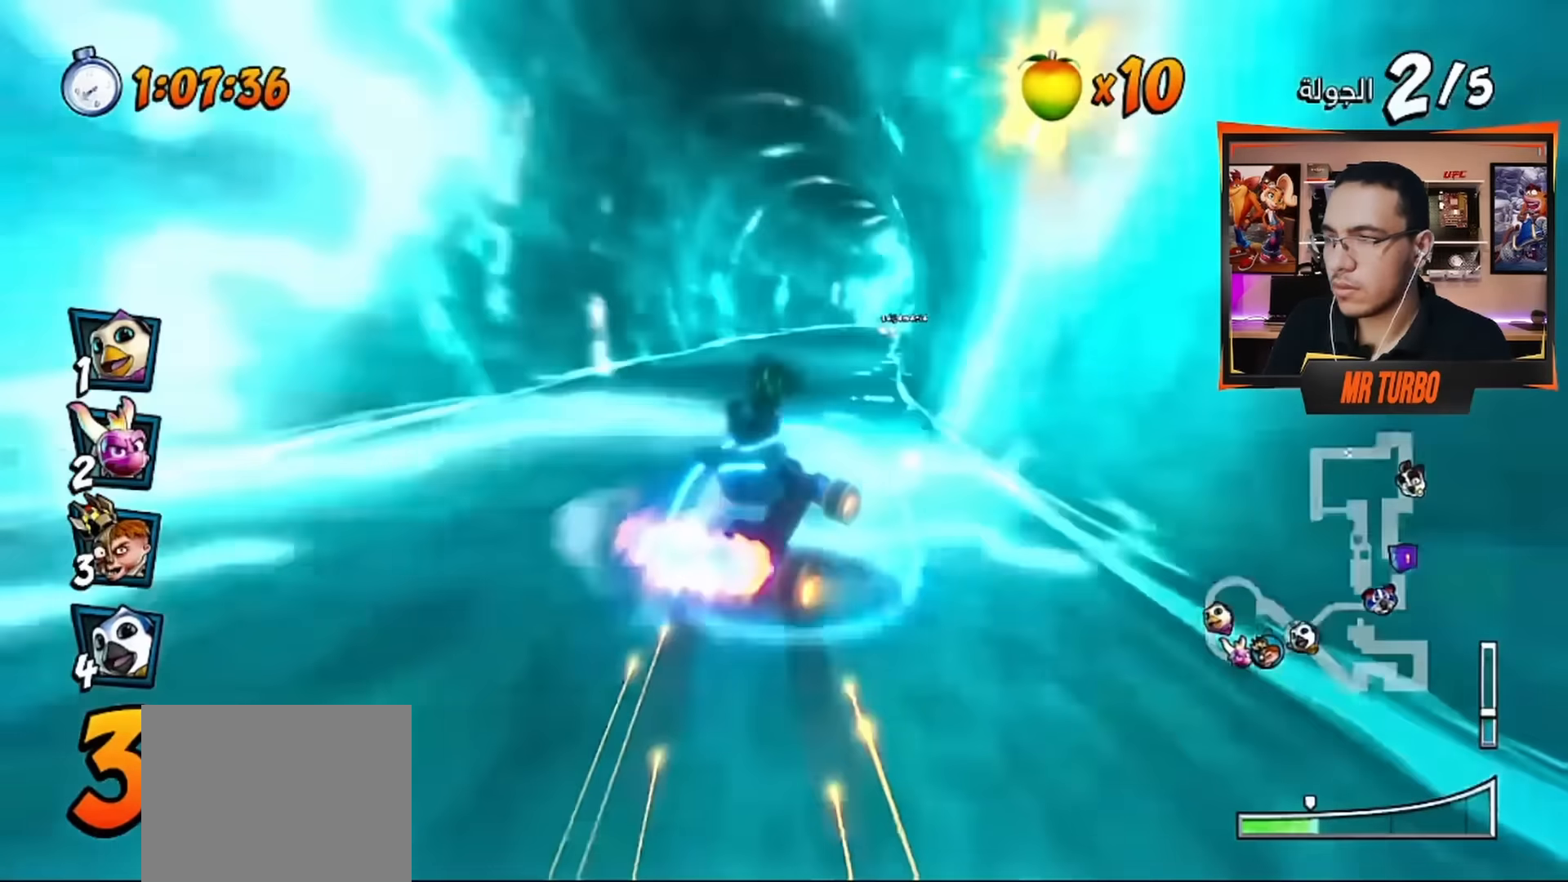
{"buttons": ["CROSS", "L1", "R1", "DPAD_RIGHT"], "left_stick": "center", "right_stick": "center", "events": [[367, "DPAD_RIGHT", "down"], [484, "L1", "down"]]}
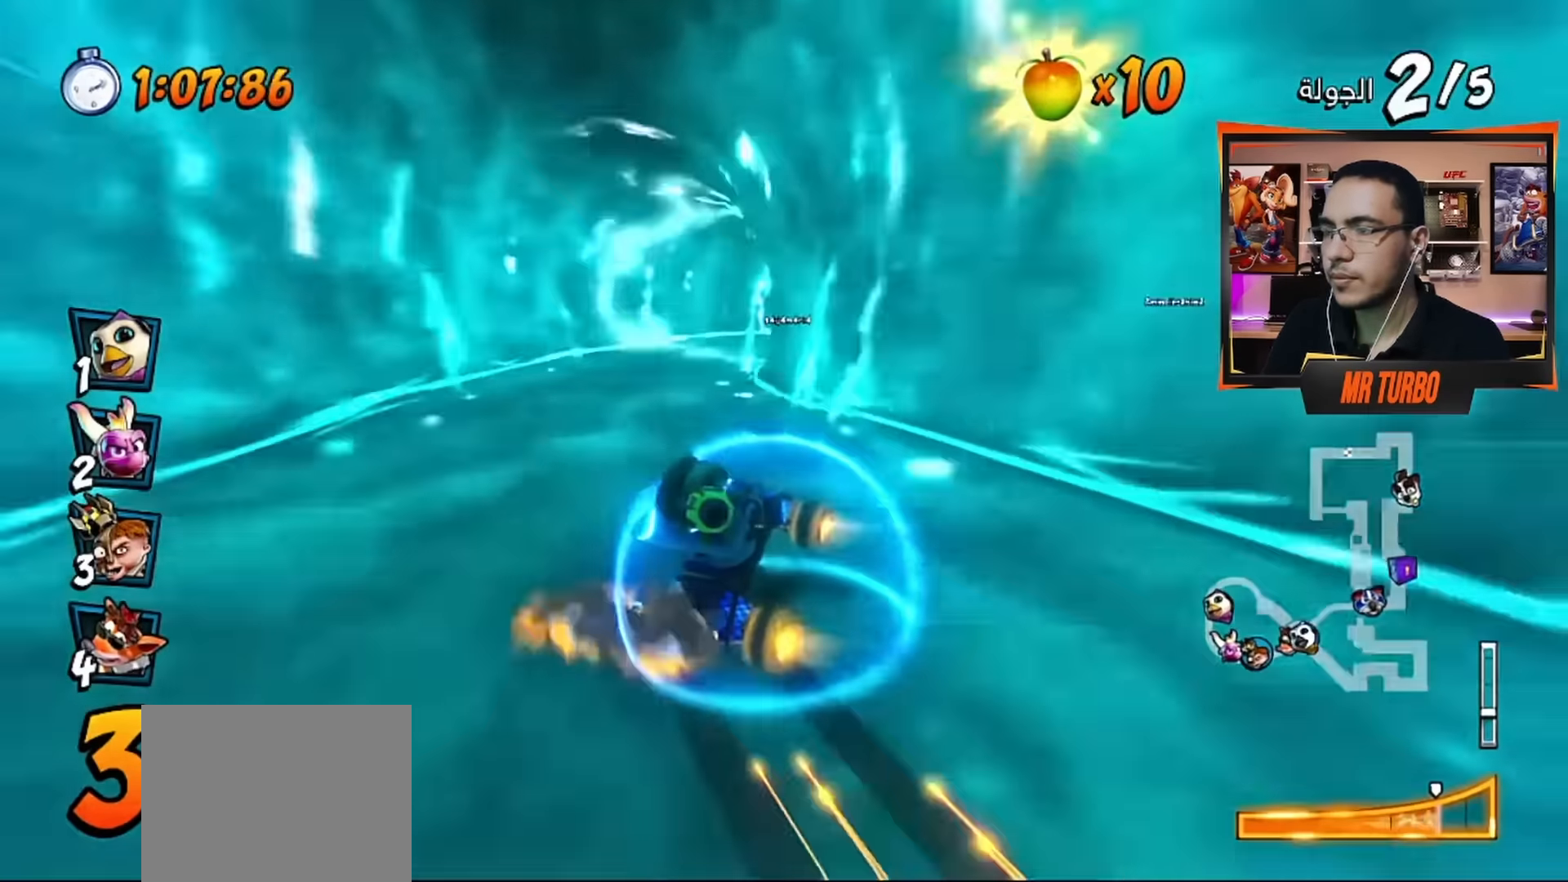
{"buttons": ["CROSS", "R1", "DPAD_RIGHT"], "left_stick": "center", "right_stick": "center", "events": [[50, "DPAD_RIGHT", "up"], [117, "L1", "up"], [500, "DPAD_RIGHT", "down"]]}
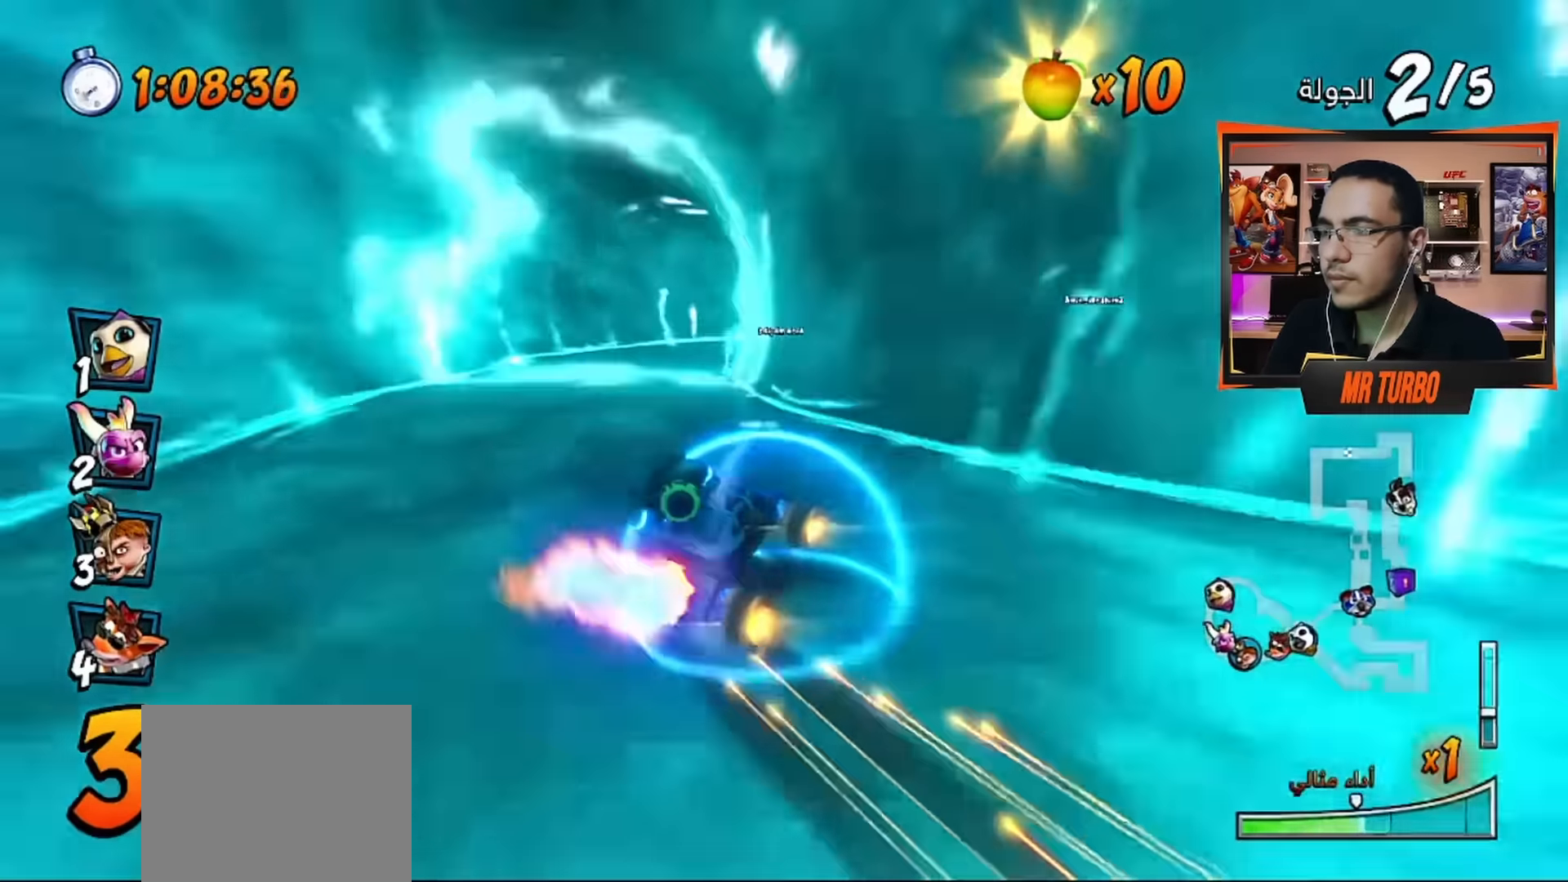
{"buttons": ["CROSS", "R1"], "left_stick": "center", "right_stick": "center", "events": [[317, "L1", "down"], [434, "L1", "up"], [467, "DPAD_RIGHT", "up"]]}
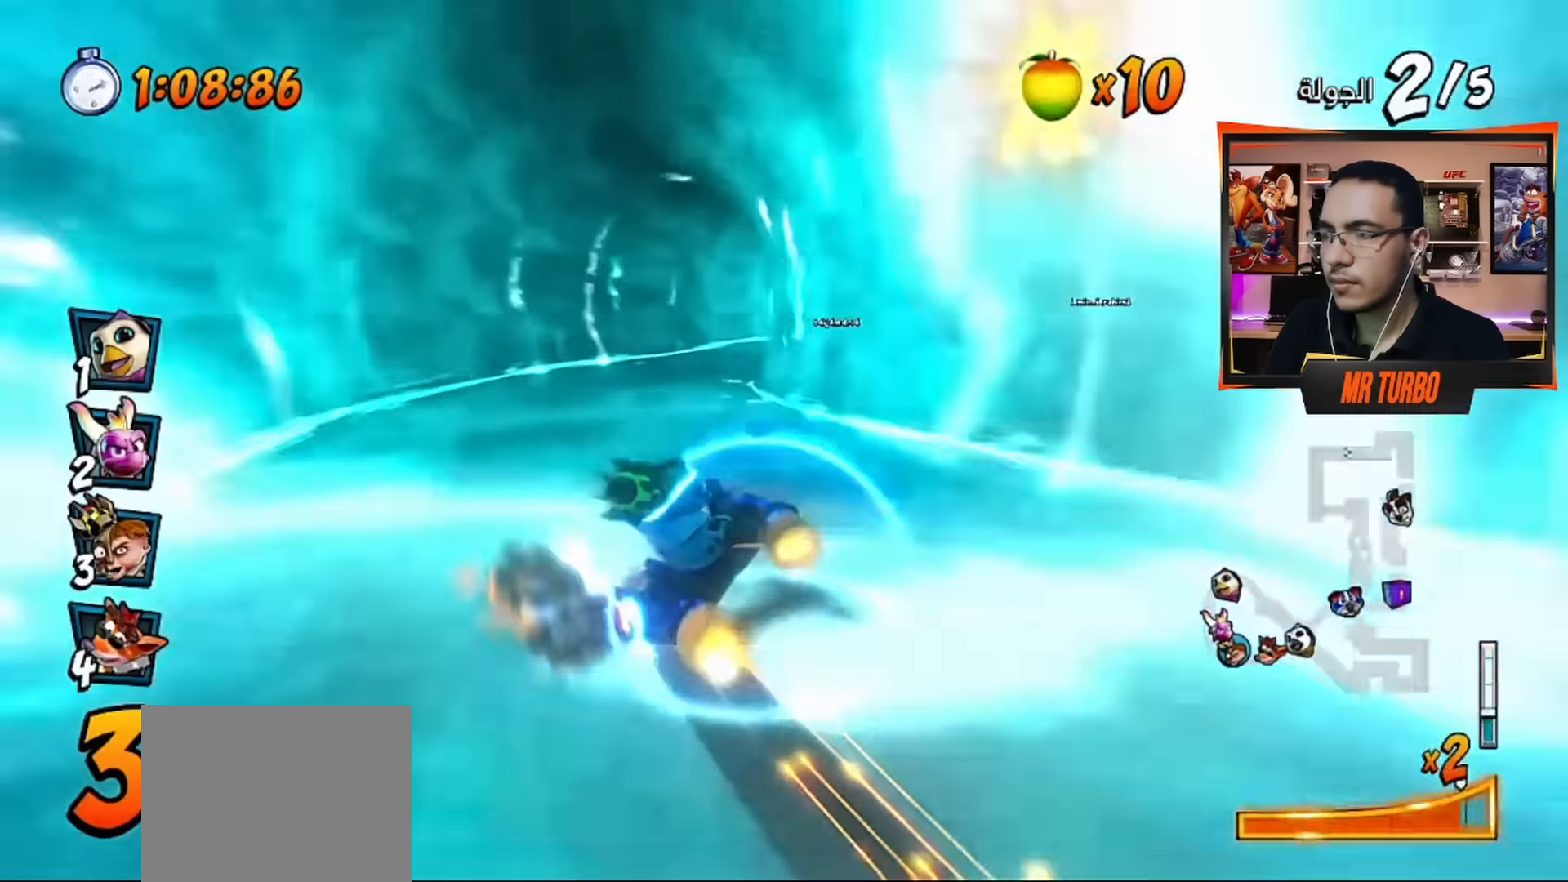
{"buttons": ["CROSS", "R1", "DPAD_RIGHT"], "left_stick": "center", "right_stick": "center", "events": [[500, "DPAD_RIGHT", "down"]]}
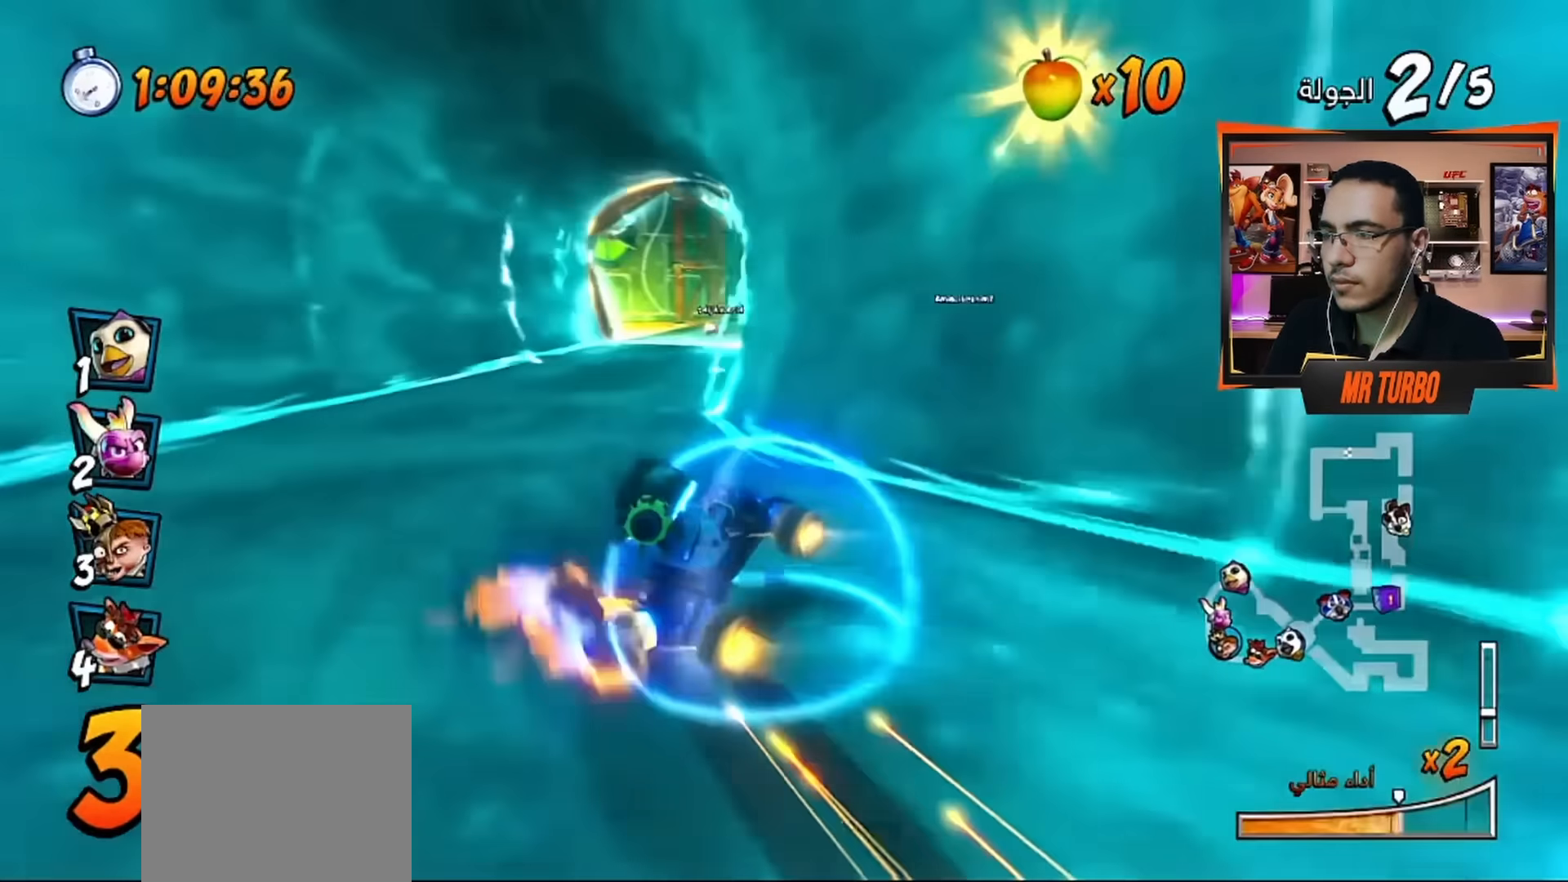
{"buttons": ["CROSS", "R1"], "left_stick": "center", "right_stick": "center", "events": [[67, "DPAD_DOWN", "down"], [167, "L1", "down"], [284, "L1", "up"], [300, "DPAD_DOWN", "up"], [434, "DPAD_RIGHT", "up"]]}
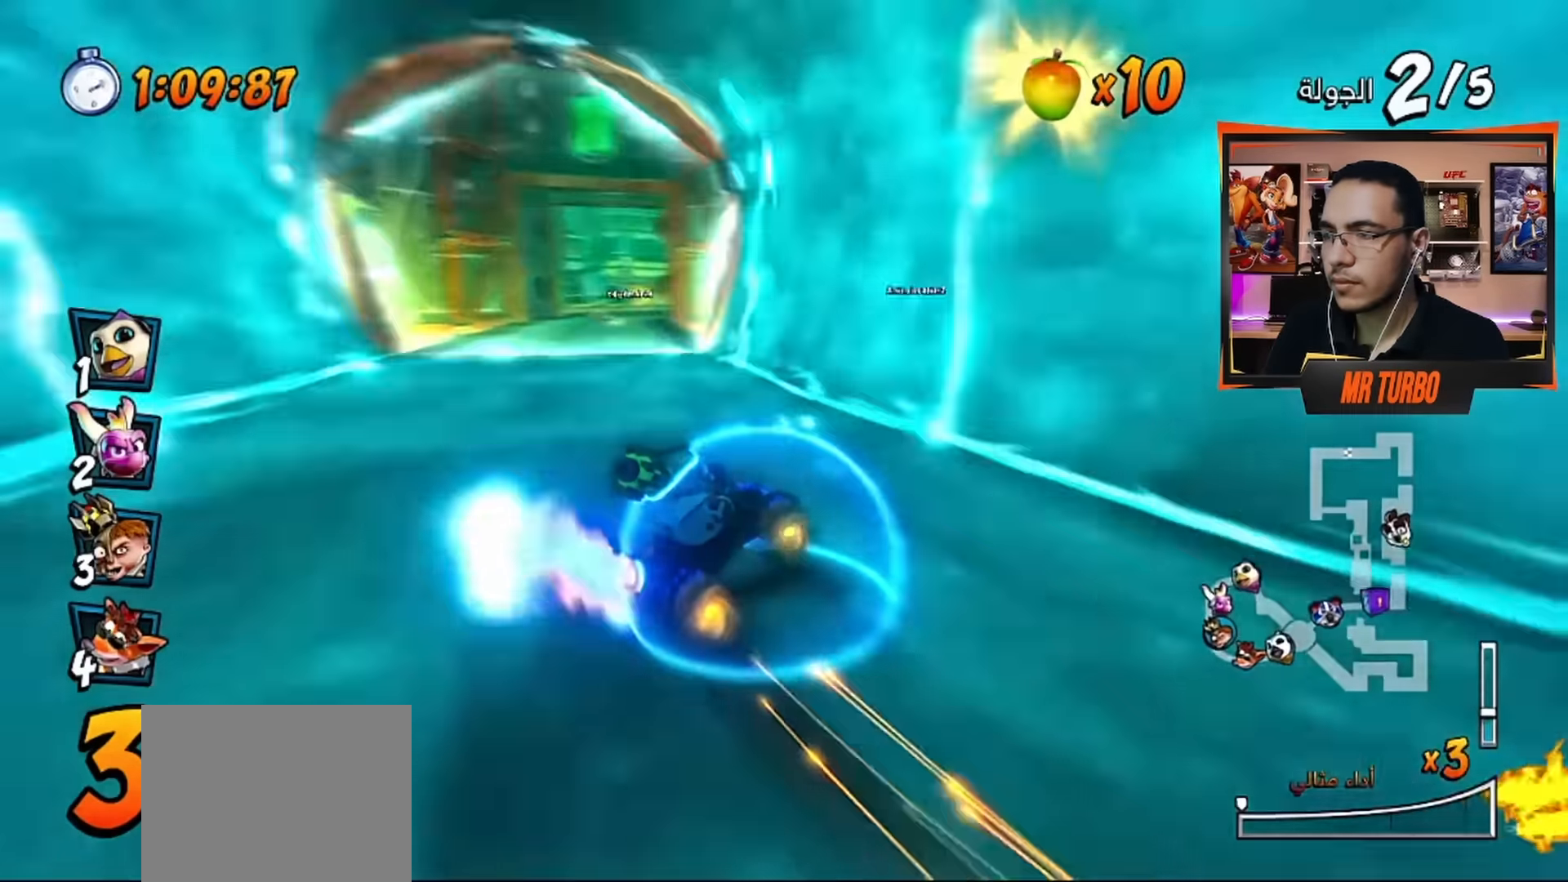
{"buttons": ["CROSS", "R1", "DPAD_LEFT"], "left_stick": "center", "right_stick": "center", "events": [[250, "R1", "up"], [267, "DPAD_LEFT", "down"], [367, "R1", "down"]]}
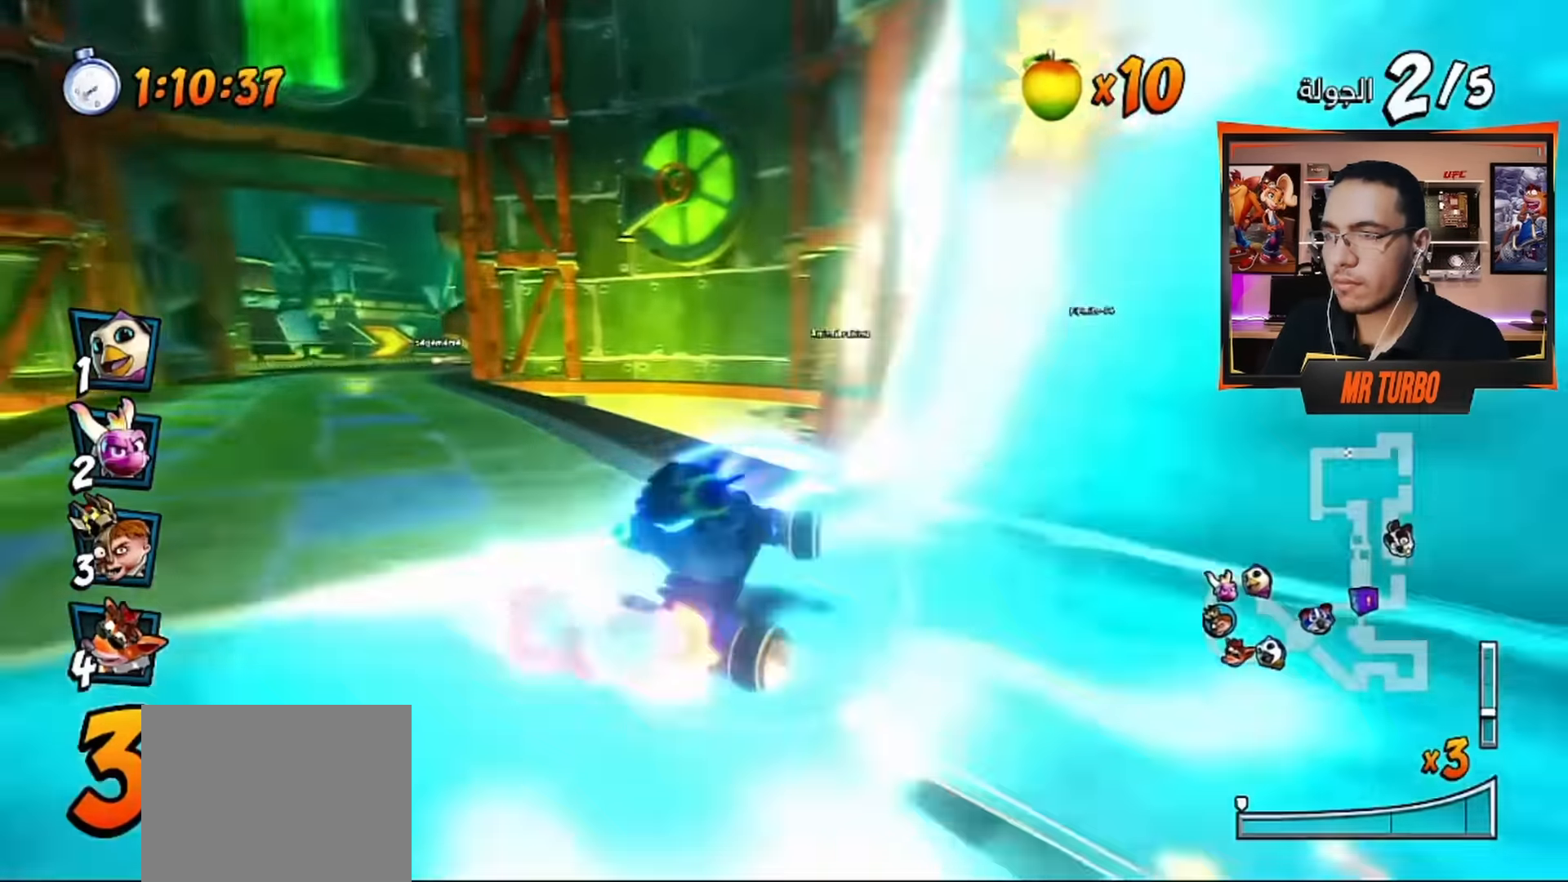
{"buttons": ["CROSS", "R1"], "left_stick": "center", "right_stick": "center", "events": [[17, "R1", "up"], [50, "DPAD_LEFT", "up"], [184, "DPAD_DOWN", "down"], [184, "DPAD_RIGHT", "down"], [200, "R1", "down"], [350, "DPAD_DOWN", "up"], [367, "DPAD_RIGHT", "up"]]}
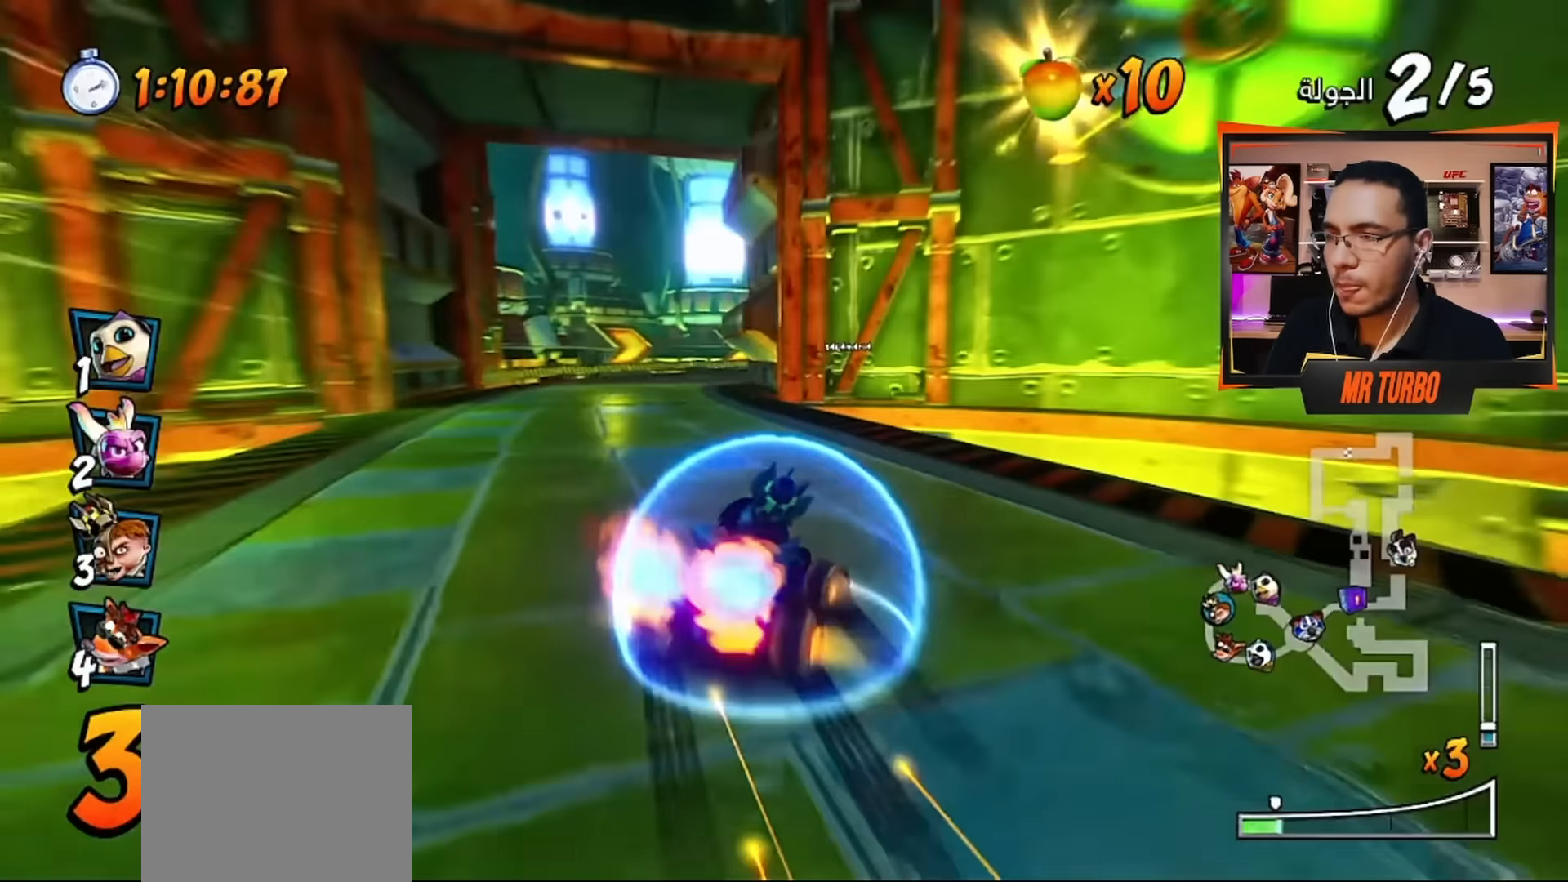
{"buttons": ["CROSS", "L1", "R1", "DPAD_DOWN", "DPAD_RIGHT"], "left_stick": "center", "right_stick": "center", "events": [[334, "DPAD_RIGHT", "down"], [350, "DPAD_DOWN", "down"], [500, "L1", "down"]]}
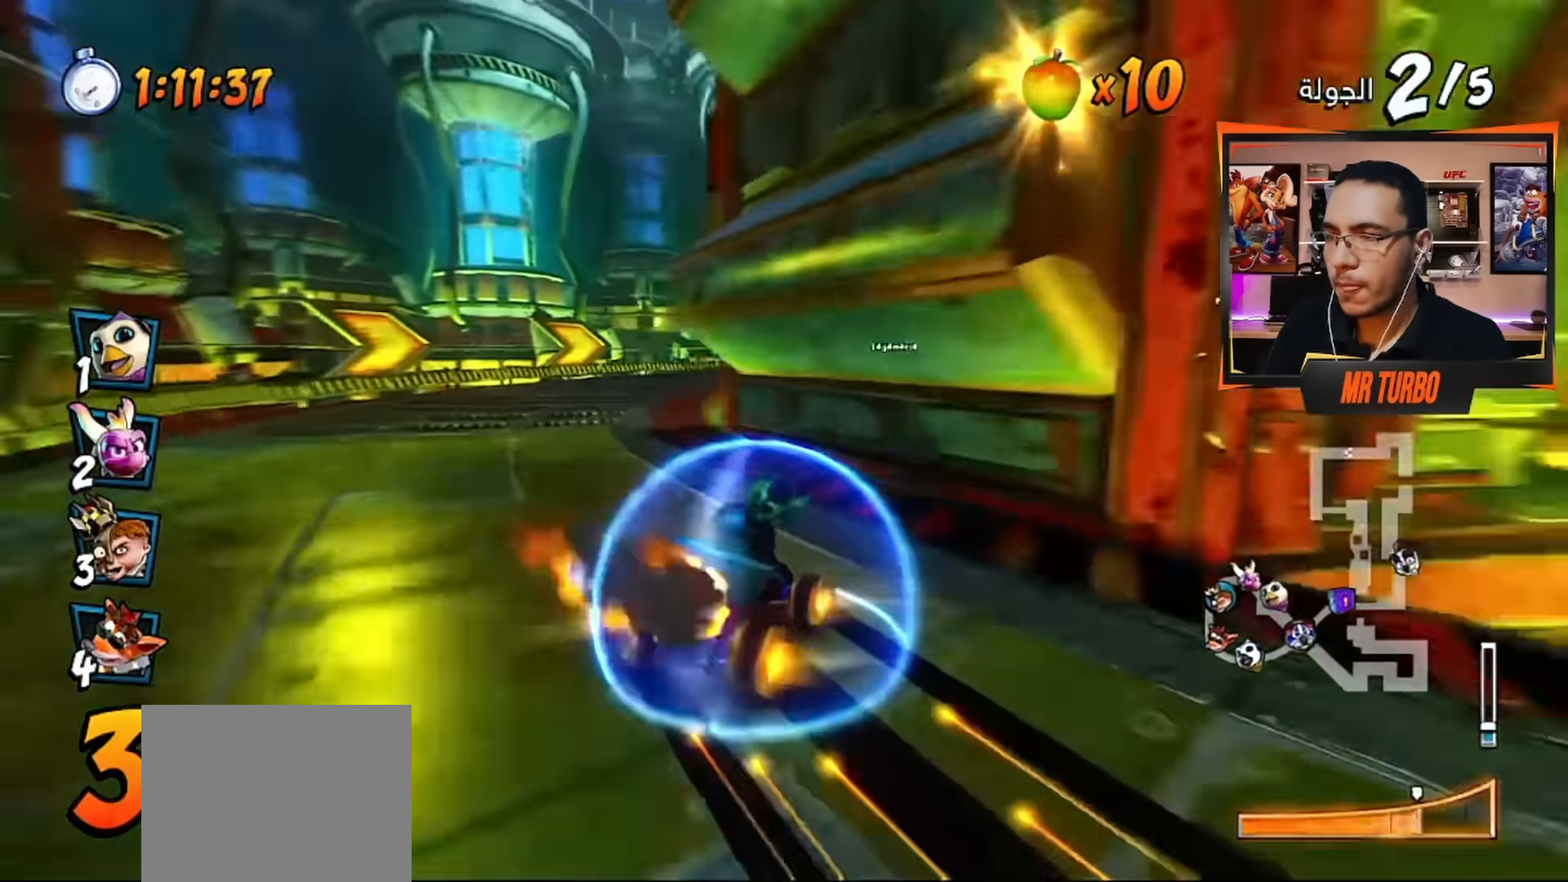
{"buttons": ["CROSS", "R1", "DPAD_RIGHT"], "left_stick": "center", "right_stick": "center", "events": [[134, "L1", "up"], [500, "DPAD_DOWN", "up"]]}
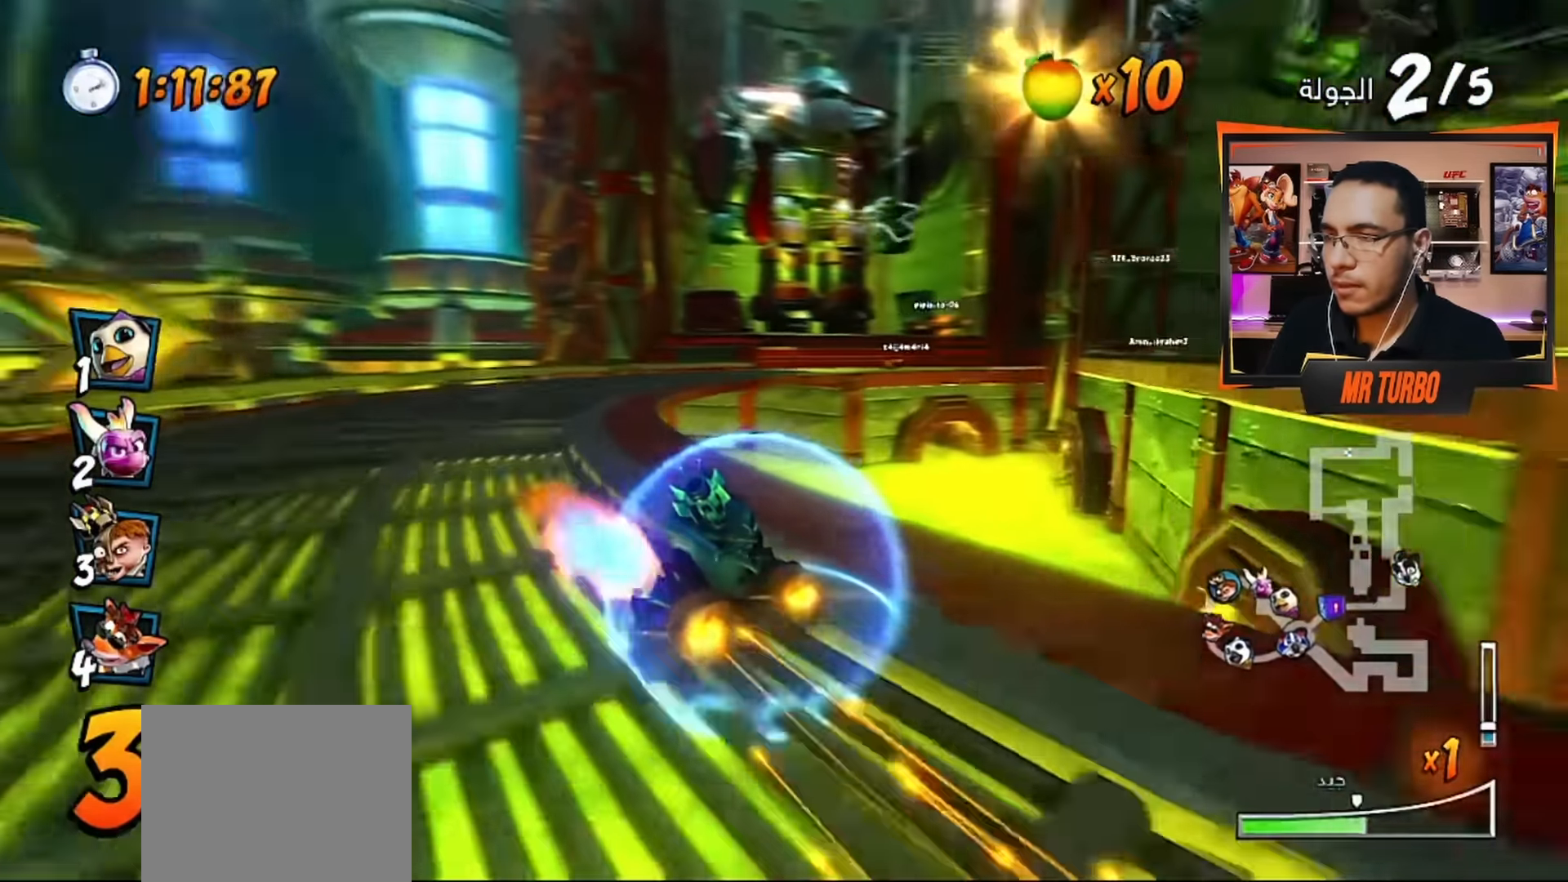
{"buttons": ["CROSS", "R1", "DPAD_DOWN", "DPAD_RIGHT"], "left_stick": "center", "right_stick": "center", "events": [[17, "DPAD_RIGHT", "up"], [184, "DPAD_DOWN", "down"], [184, "DPAD_RIGHT", "down"], [317, "L1", "down"], [450, "L1", "up"]]}
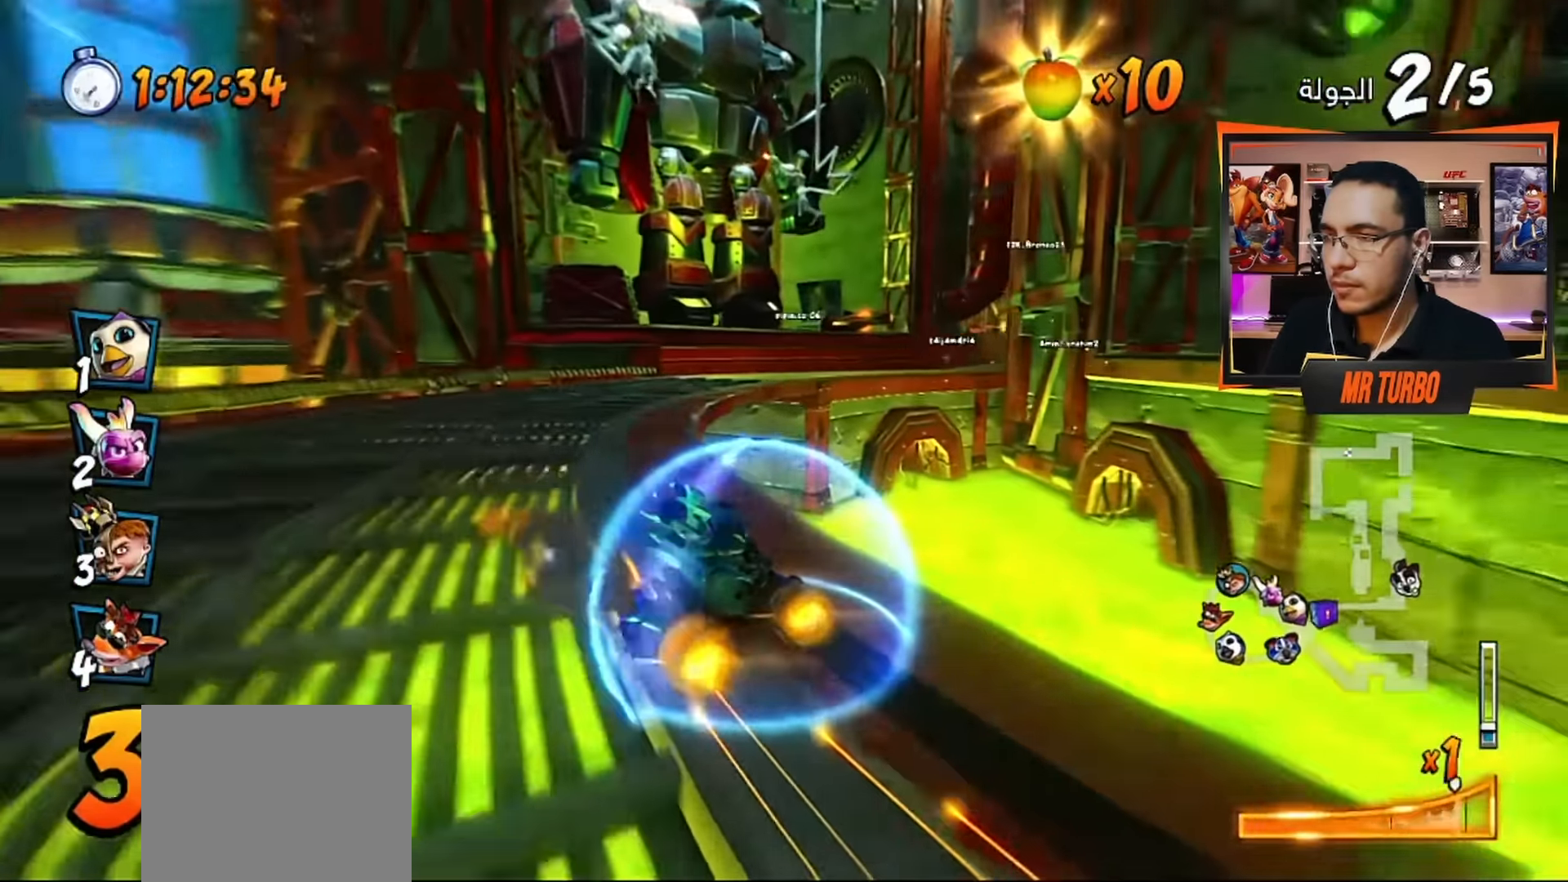
{"buttons": ["CROSS", "R1", "DPAD_DOWN", "DPAD_RIGHT"], "left_stick": "center", "right_stick": "center", "events": [[150, "DPAD_DOWN", "up"], [150, "DPAD_RIGHT", "up"], [250, "DPAD_DOWN", "down"], [250, "DPAD_RIGHT", "down"]]}
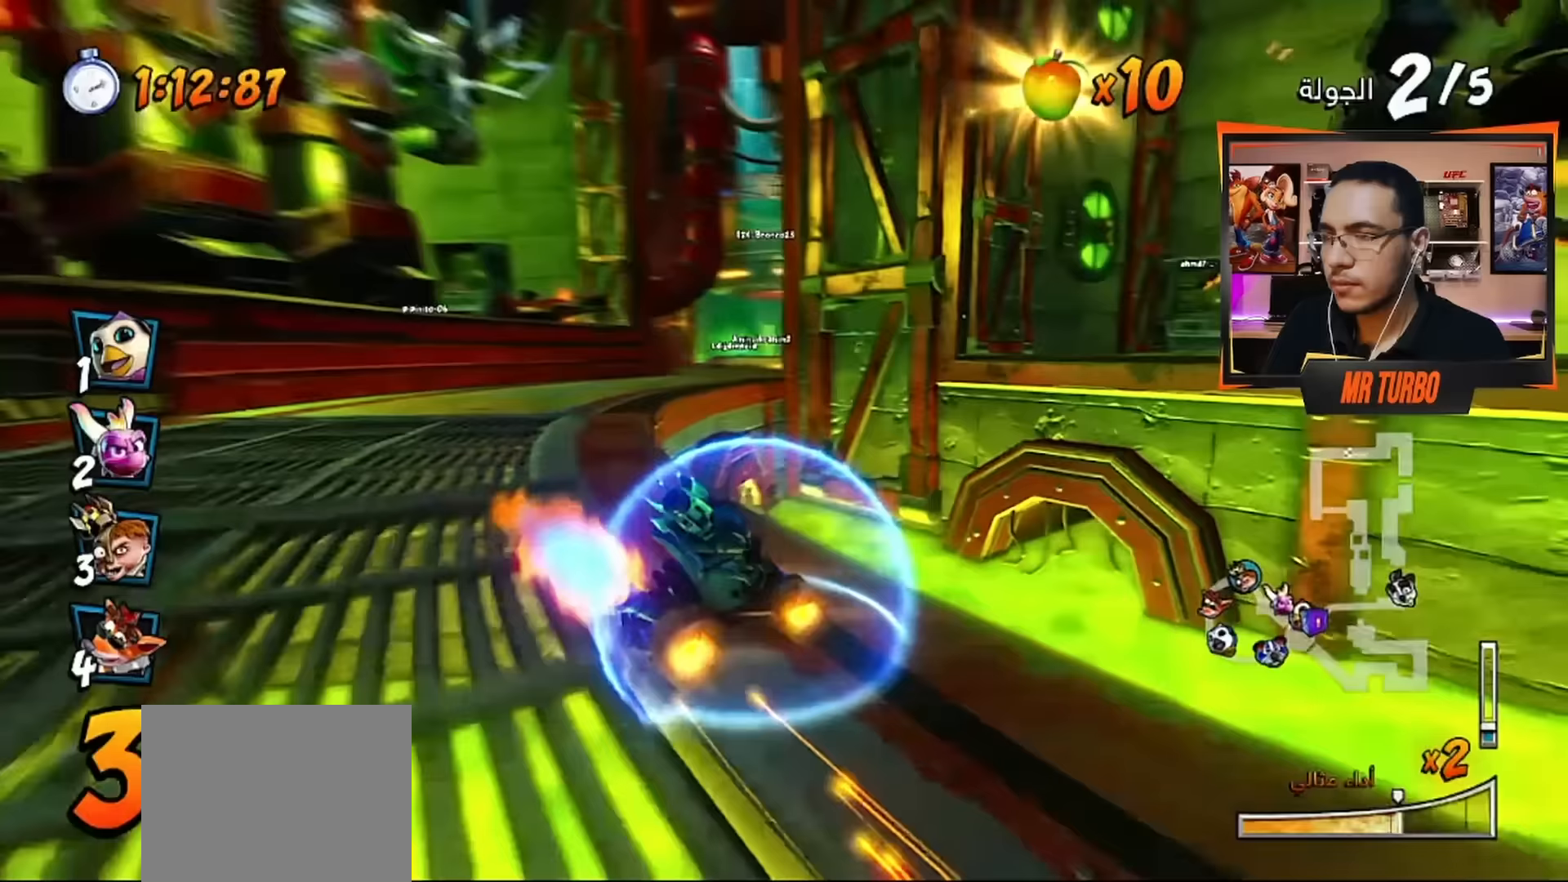
{"buttons": ["CROSS", "R1"], "left_stick": "center", "right_stick": "center", "events": [[217, "L1", "down"], [267, "DPAD_DOWN", "up"], [300, "DPAD_RIGHT", "up"], [333, "L1", "up"]]}